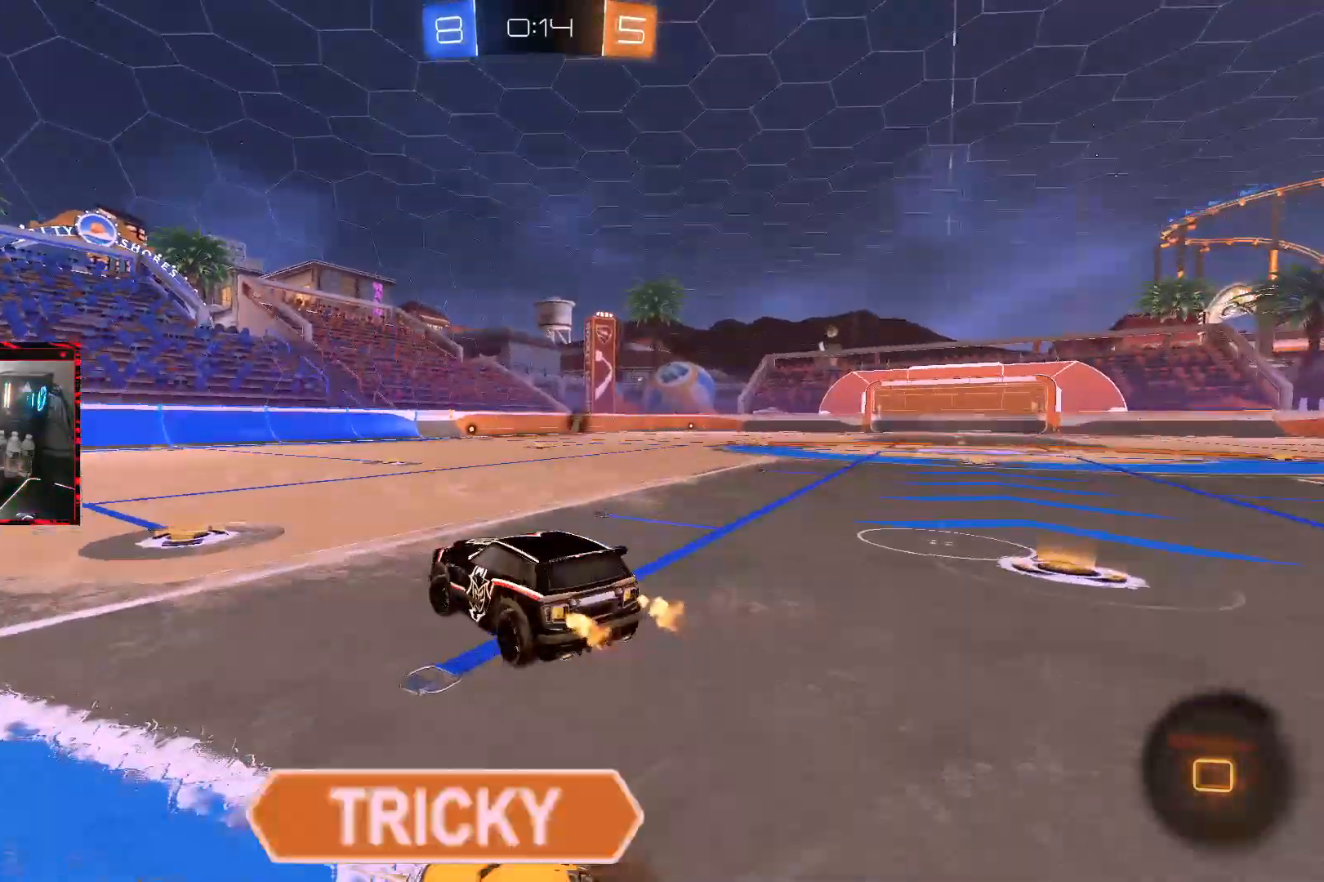
Gameplay with a controller (PlayStation layout); each line is a JSON object with the inputs held at the frame after it. "events" lists button and stick changes between this image and that frame as [ms after this image, input, new state], when the widget could be followed in between. Not read: L3.
{"buttons": [], "left_stick": "down-left", "right_stick": "center", "events": [[17, "R2", "up"], [267, "TRIANGLE", "down"], [350, "TRIANGLE", "up"], [500, "left_stick", "down-left"]]}
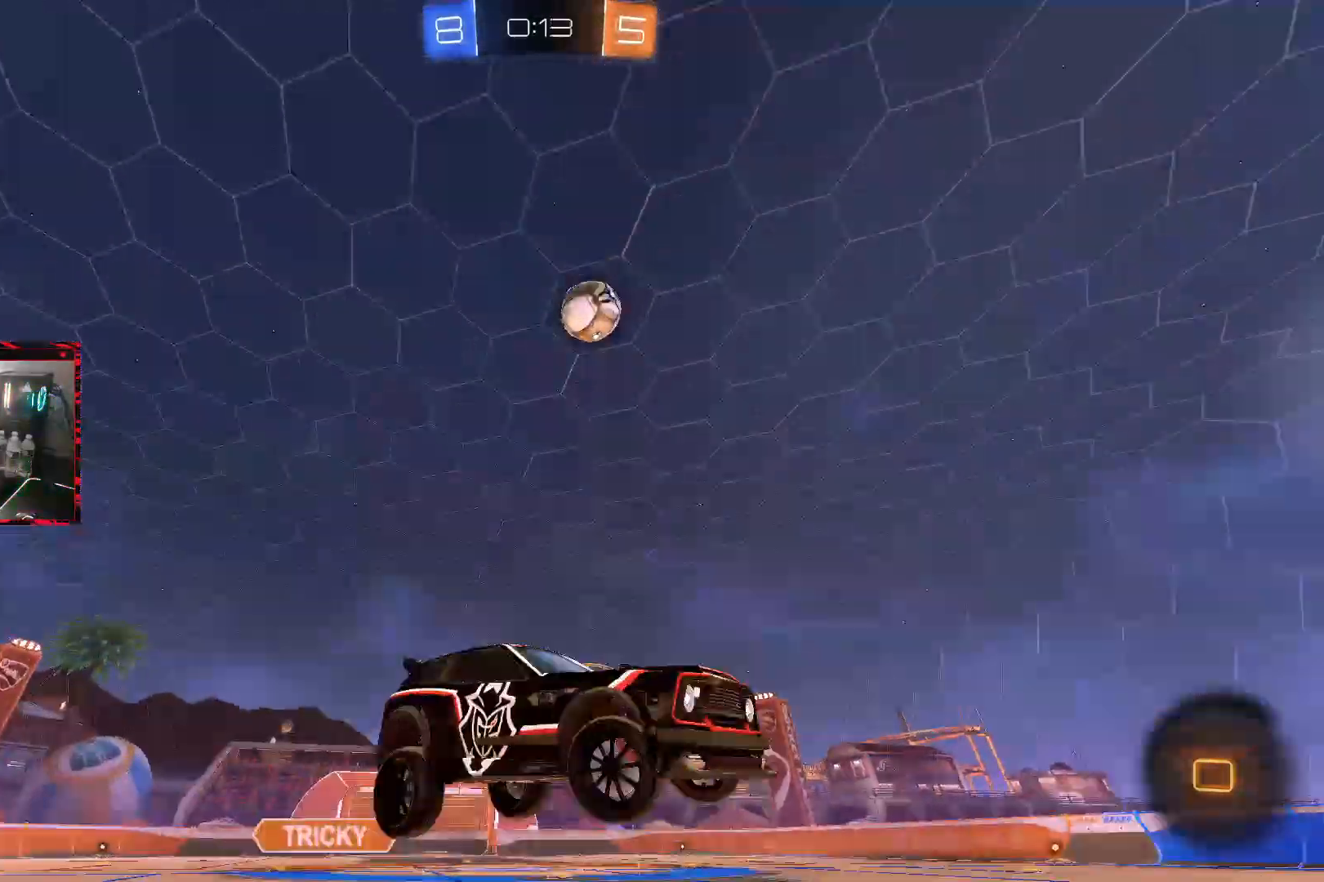
{"buttons": ["CROSS", "R2"], "left_stick": "up-right", "right_stick": "center", "events": [[50, "R2", "down"], [367, "left_stick", "down-right"], [417, "left_stick", "up-right"], [500, "CROSS", "down"]]}
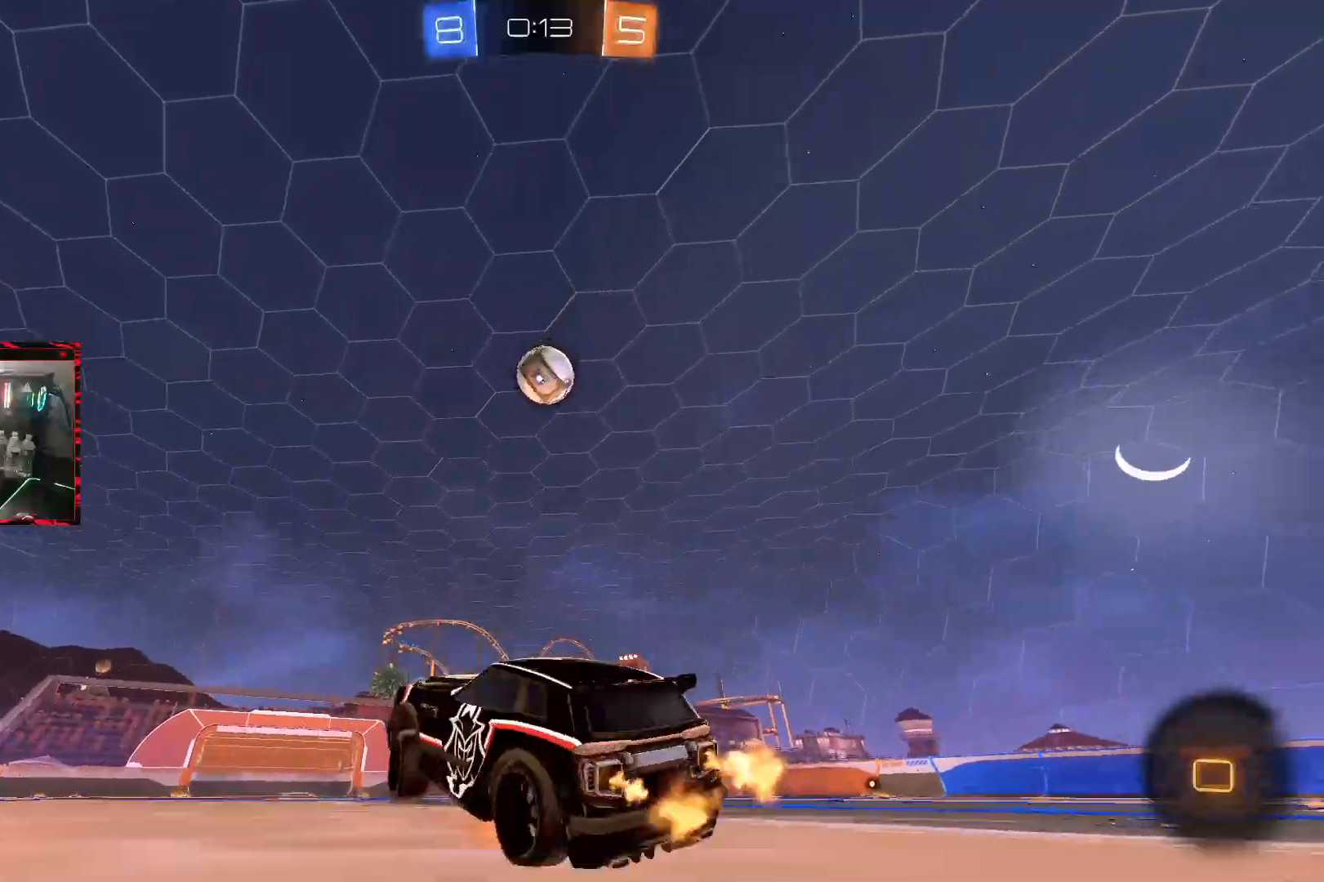
{"buttons": ["R2"], "left_stick": "center", "right_stick": "center", "events": [[133, "CROSS", "up"], [333, "left_stick", "center"]]}
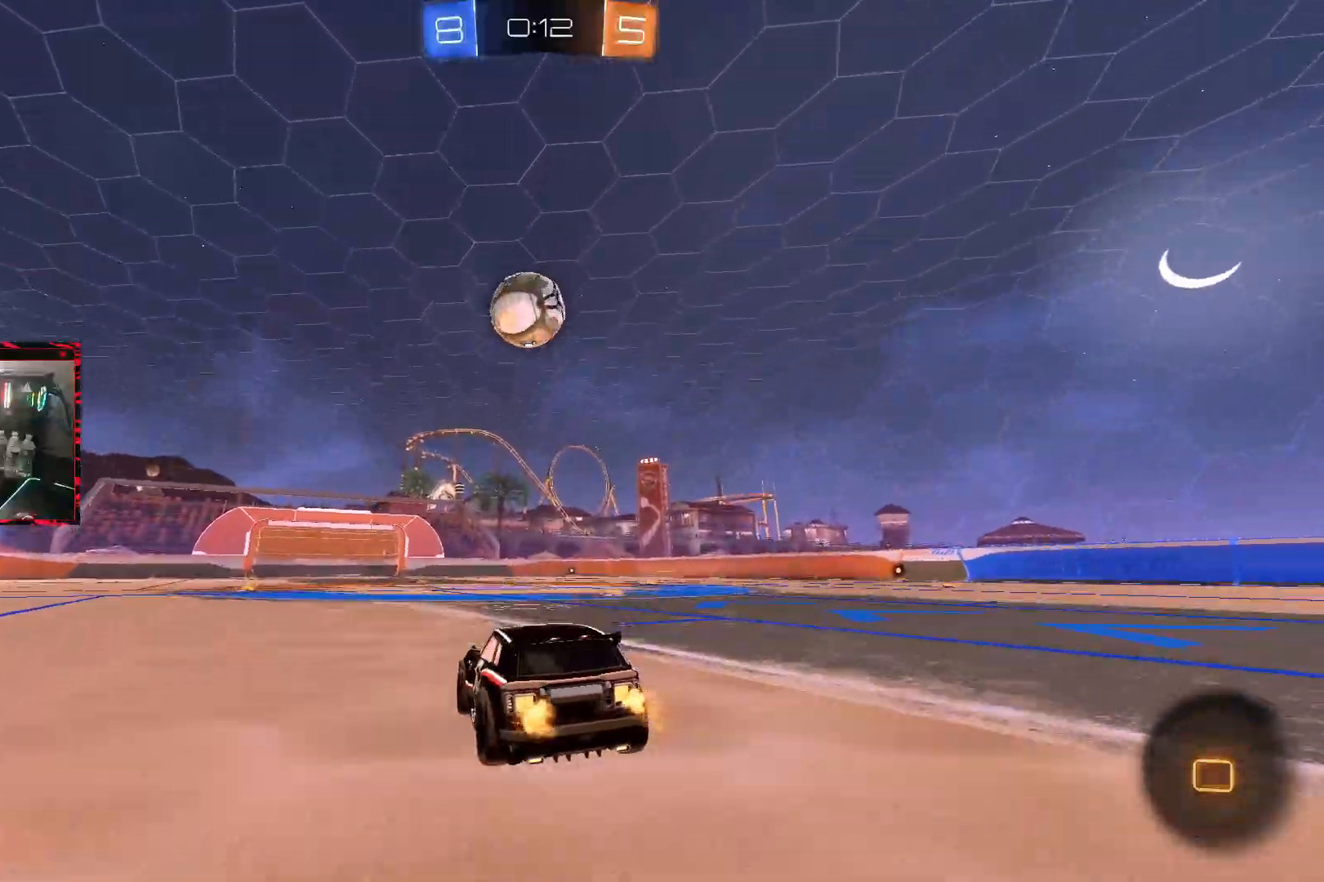
{"buttons": ["R2"], "left_stick": "left", "right_stick": "center", "events": [[183, "left_stick", "left"], [317, "left_stick", "center"], [350, "TRIANGLE", "down"], [467, "TRIANGLE", "up"], [500, "left_stick", "left"]]}
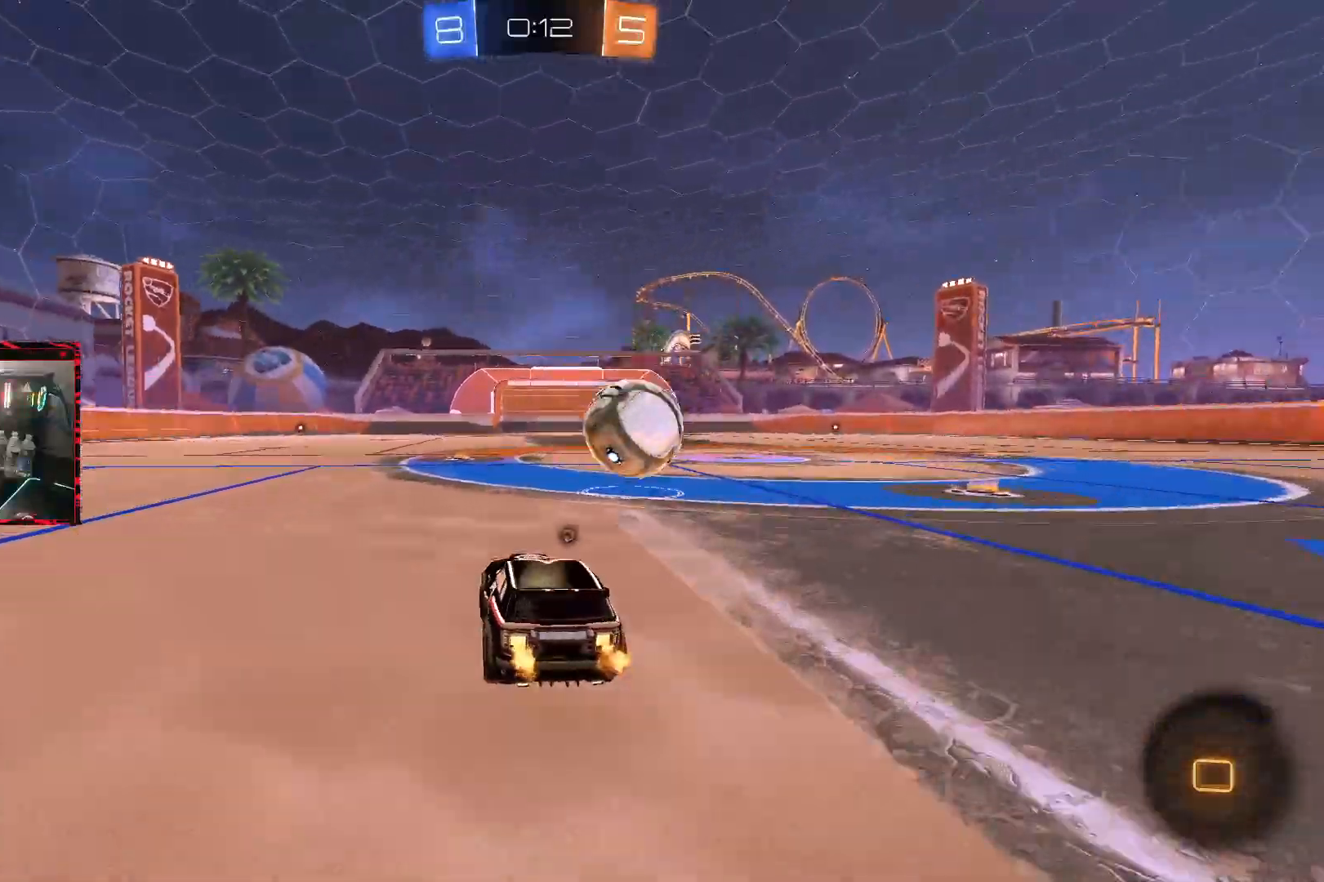
{"buttons": [], "left_stick": "left", "right_stick": "center", "events": [[100, "left_stick", "center"], [167, "left_stick", "right"], [300, "left_stick", "center"], [417, "left_stick", "left"], [500, "R2", "up"]]}
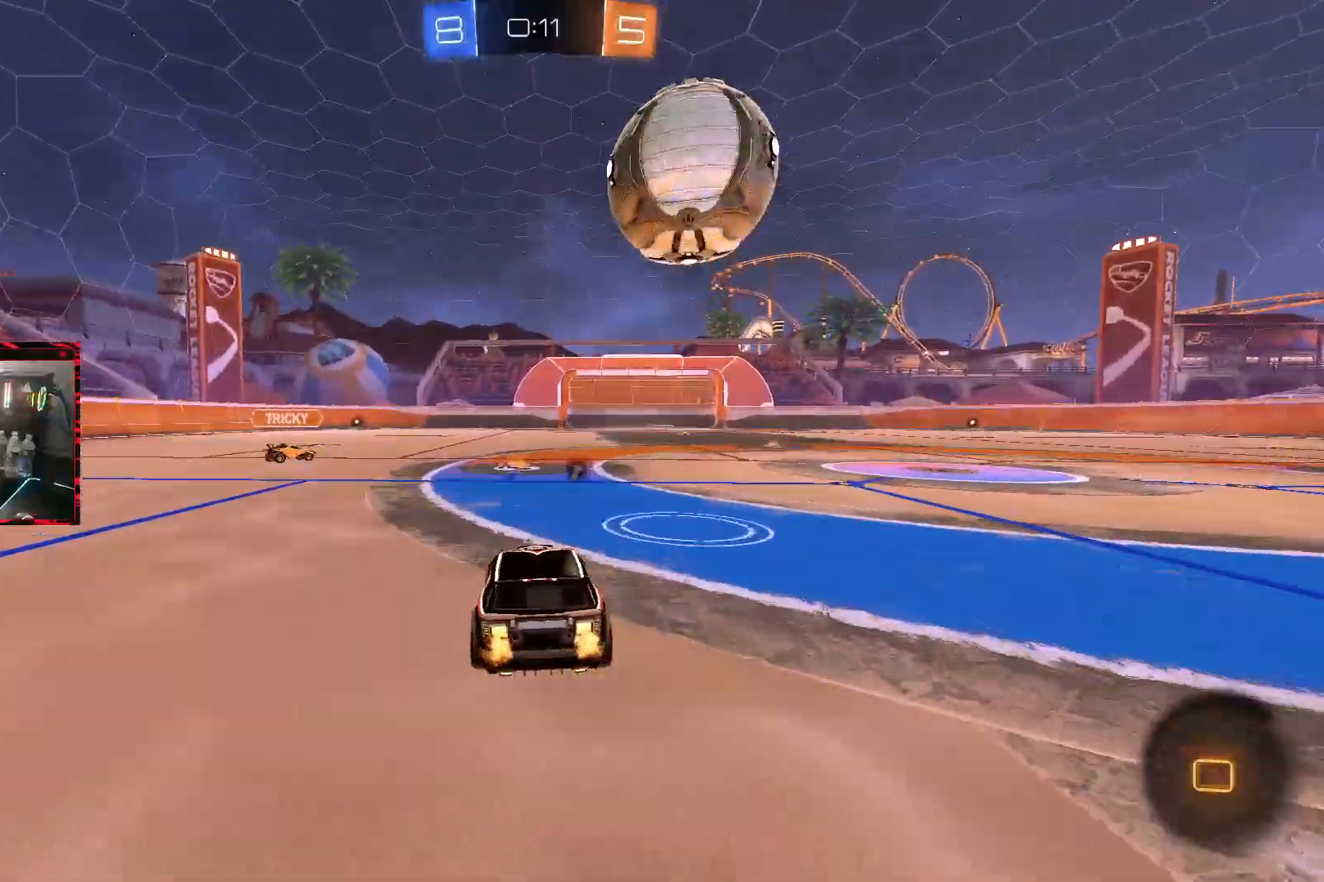
{"buttons": ["R2"], "left_stick": "center", "right_stick": "center", "events": [[50, "L2", "down"], [67, "left_stick", "center"], [400, "L2", "up"], [483, "R2", "down"]]}
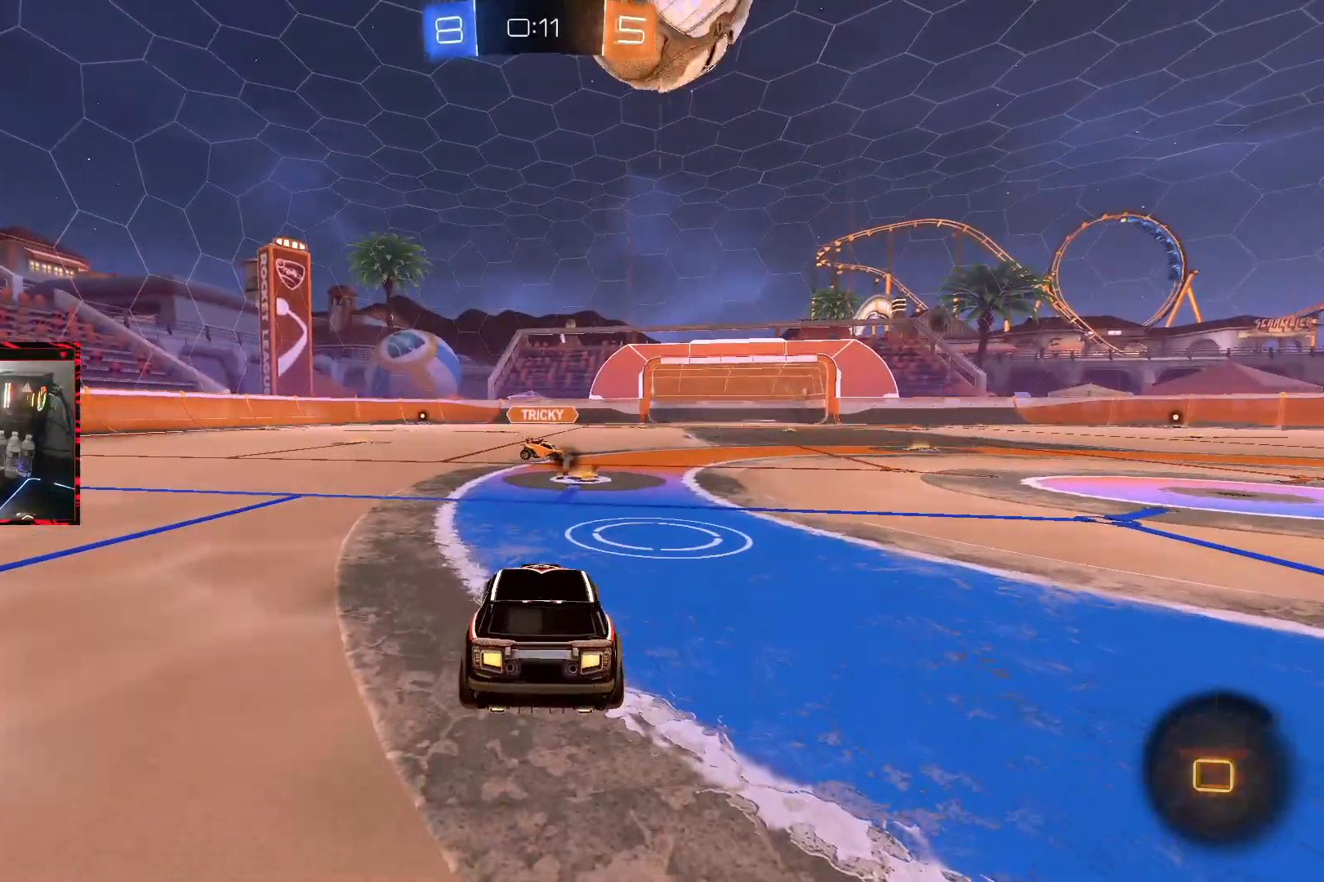
{"buttons": ["R2"], "left_stick": "center", "right_stick": "center", "events": [[350, "left_stick", "right"], [483, "left_stick", "center"]]}
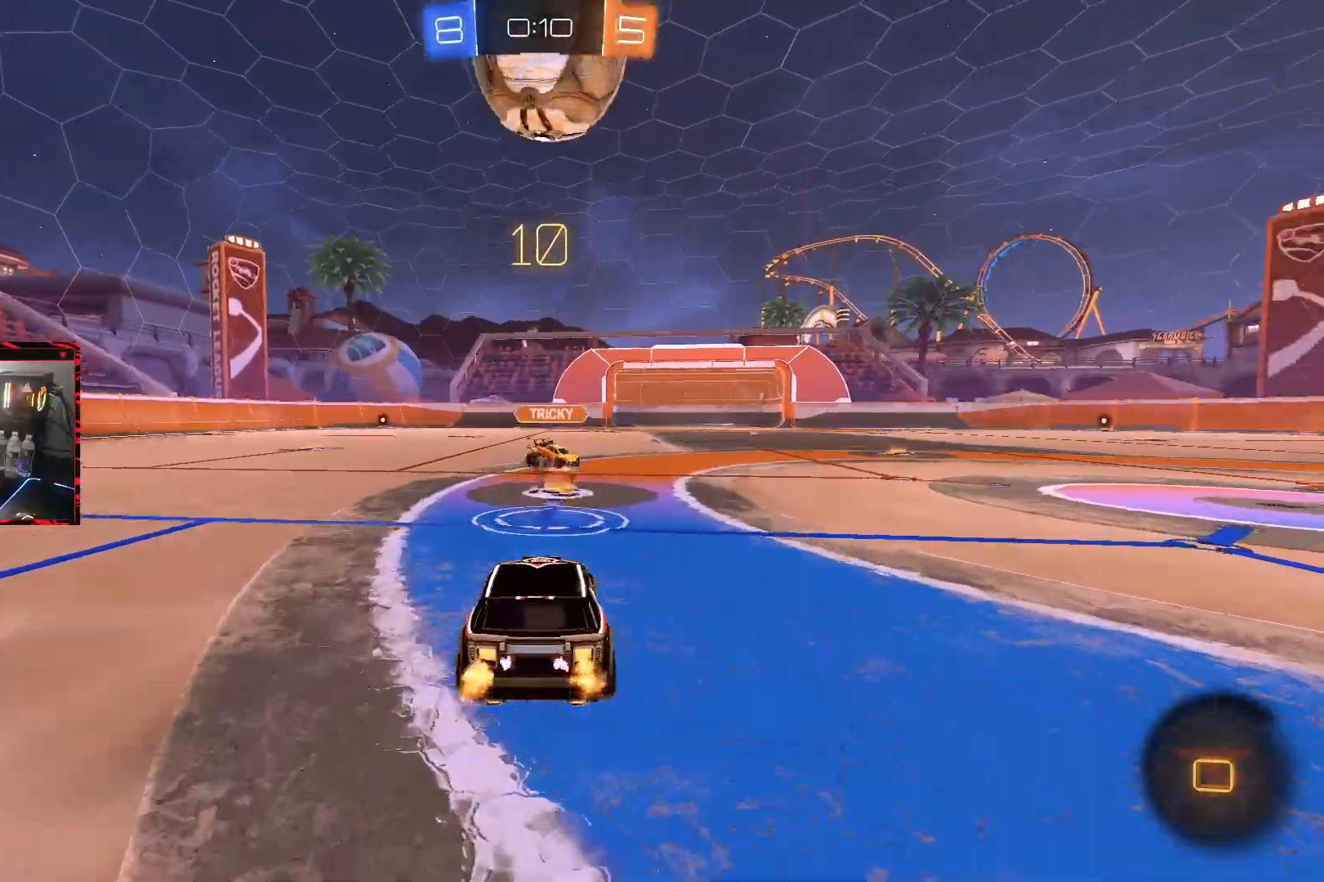
{"buttons": [], "left_stick": "left", "right_stick": "center", "events": [[267, "R2", "up"], [317, "left_stick", "left"]]}
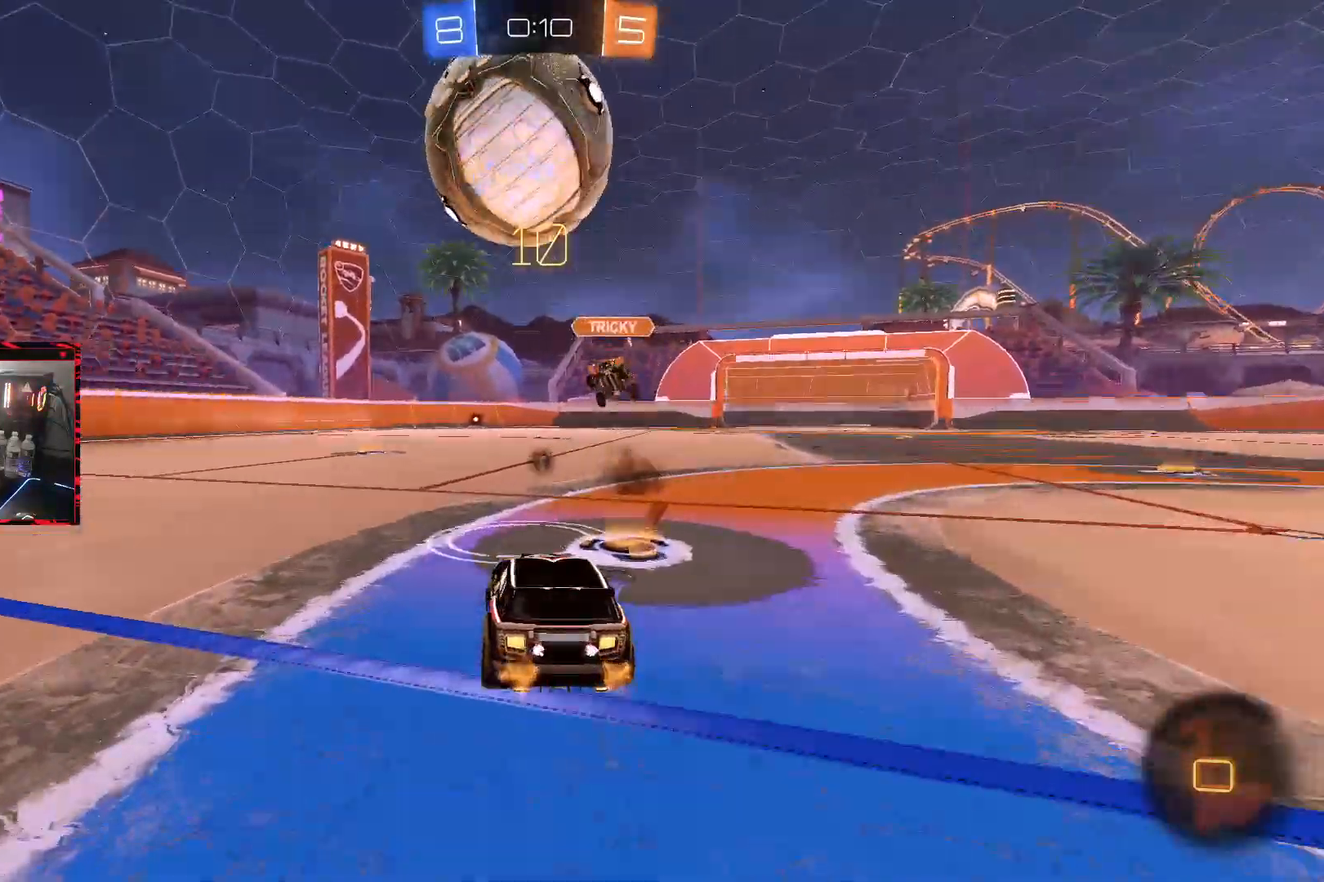
{"buttons": ["R2"], "left_stick": "center", "right_stick": "center", "events": [[83, "R2", "down"], [100, "left_stick", "down"], [117, "CROSS", "down"], [233, "left_stick", "center"], [267, "CROSS", "up"], [283, "left_stick", "up"], [317, "L1", "down"], [350, "CROSS", "down"], [483, "CROSS", "up"], [500, "L1", "up"], [500, "left_stick", "center"]]}
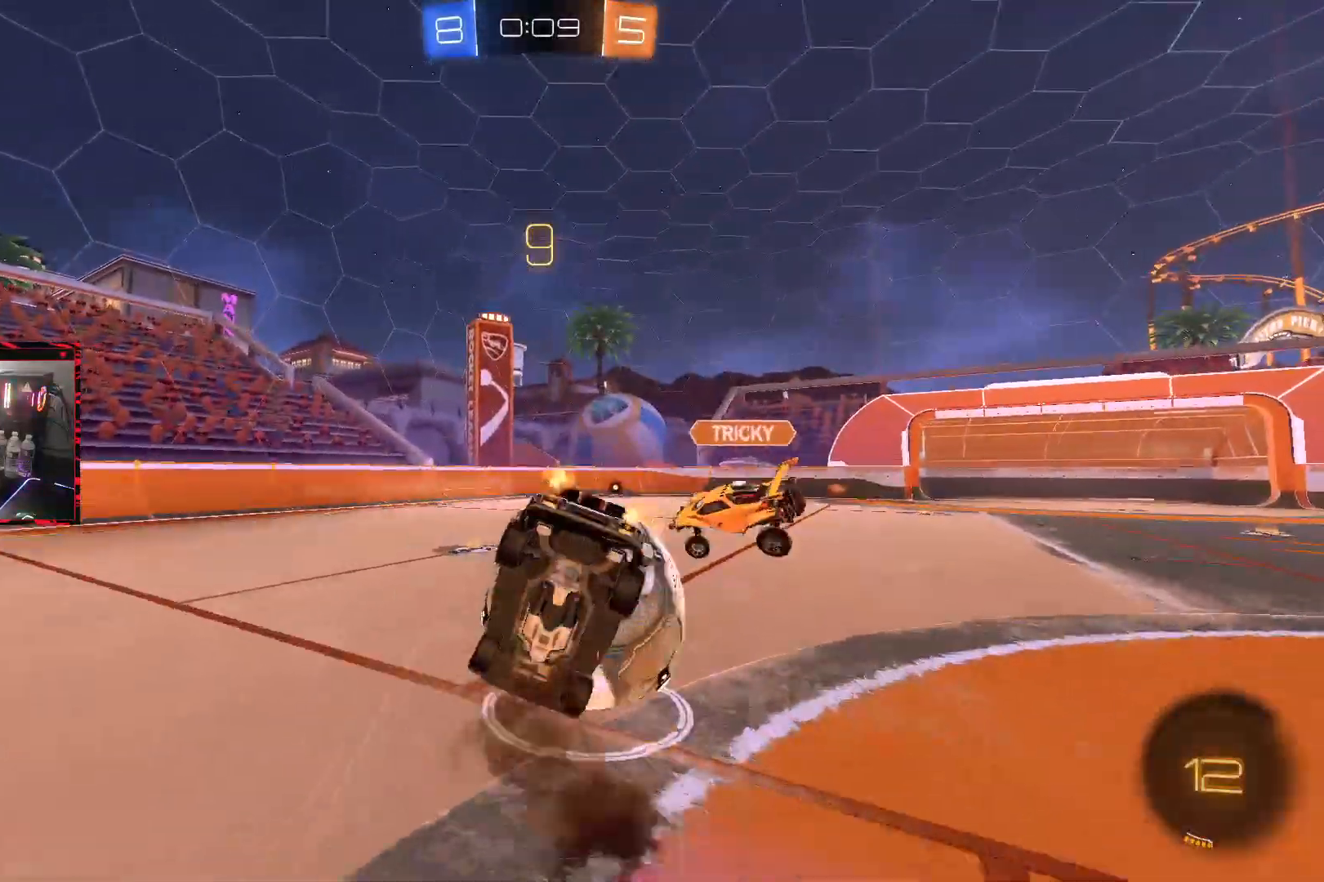
{"buttons": ["L1", "R2"], "left_stick": "up-right", "right_stick": "center", "events": [[233, "TRIANGLE", "down"], [350, "TRIANGLE", "up"], [417, "L1", "down"], [417, "left_stick", "up-right"]]}
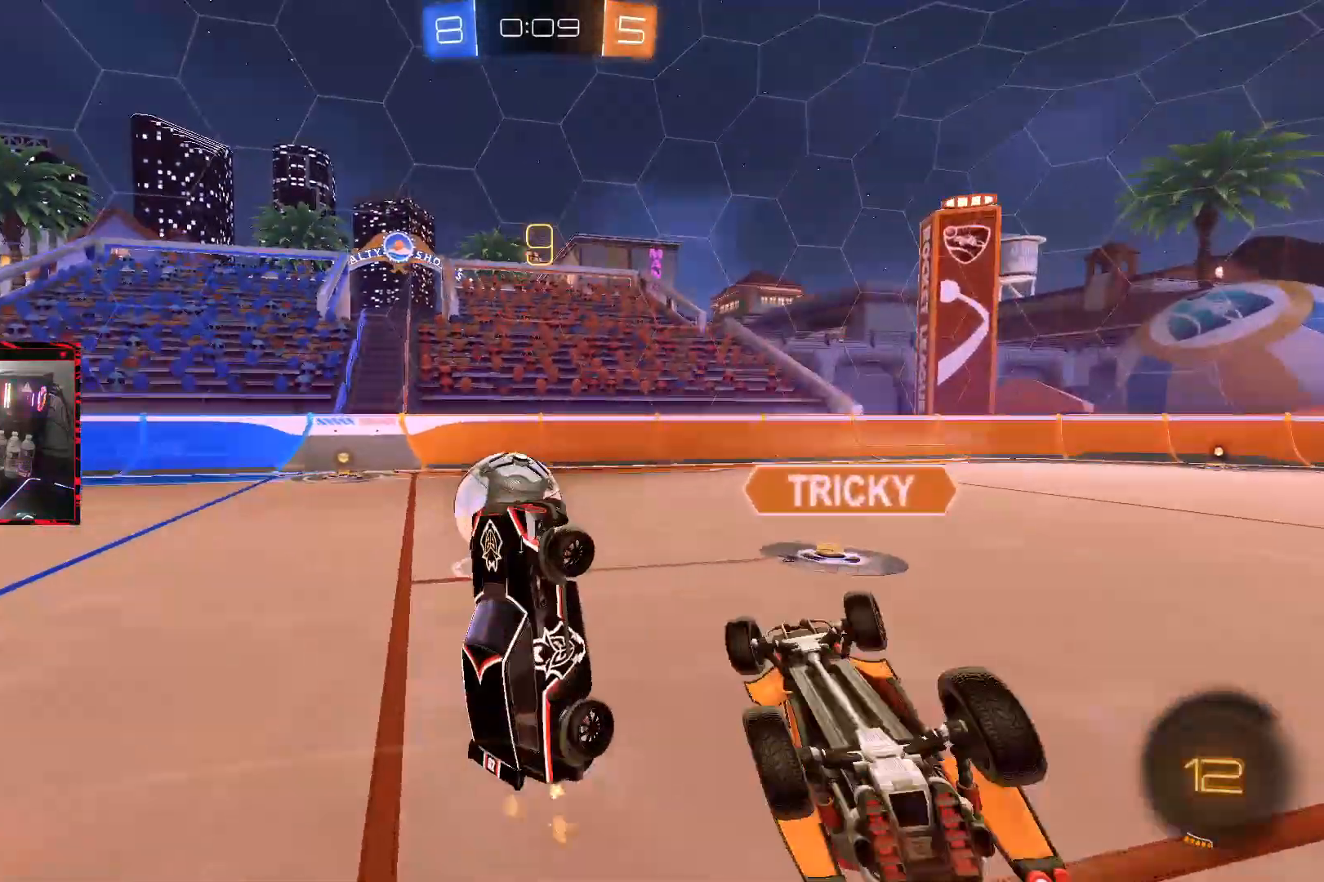
{"buttons": ["R2"], "left_stick": "left", "right_stick": "center", "events": [[67, "L1", "up"], [100, "left_stick", "center"], [150, "left_stick", "left"]]}
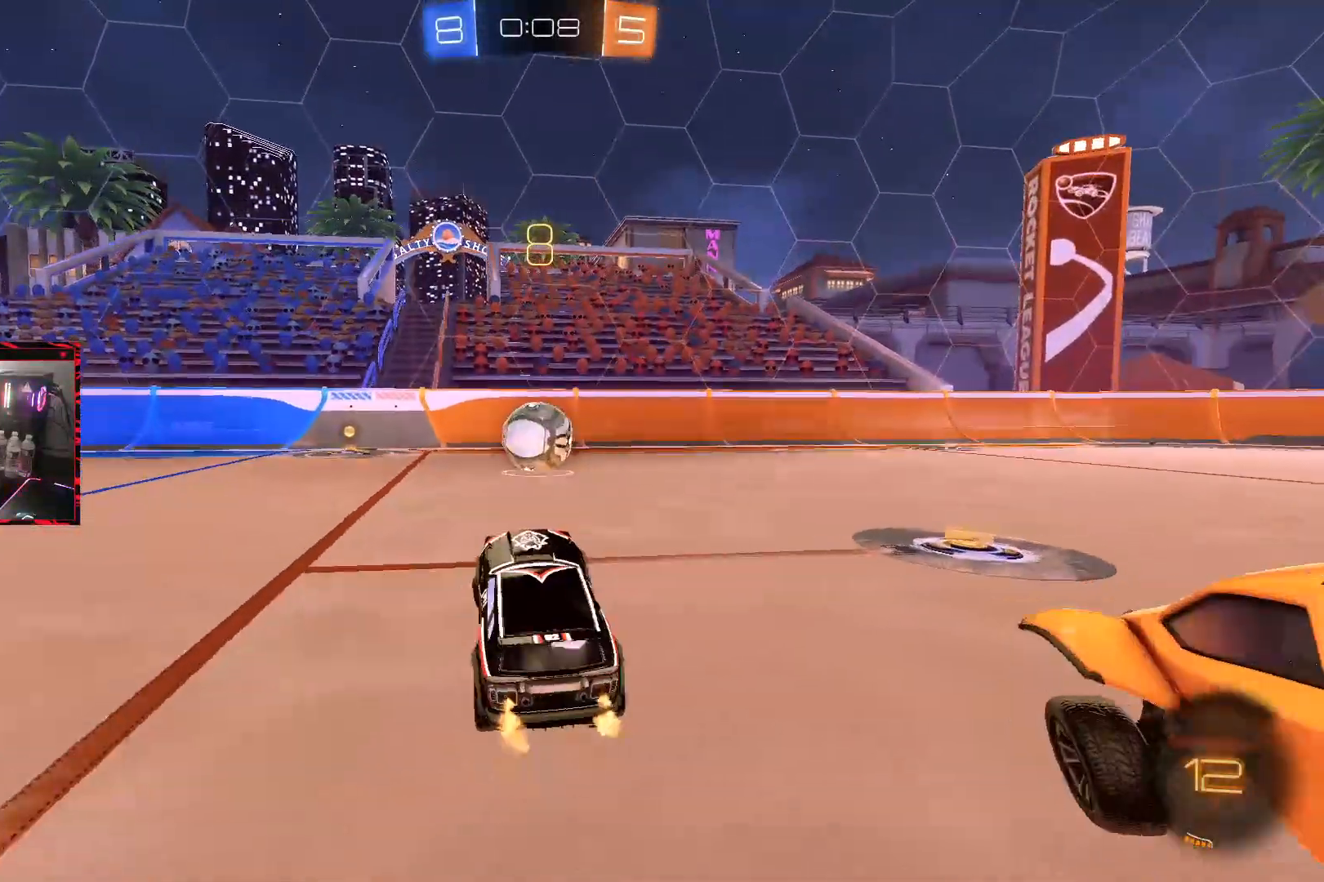
{"buttons": ["CIRCLE", "R2"], "left_stick": "center", "right_stick": "center", "events": [[83, "CIRCLE", "down"], [283, "left_stick", "center"]]}
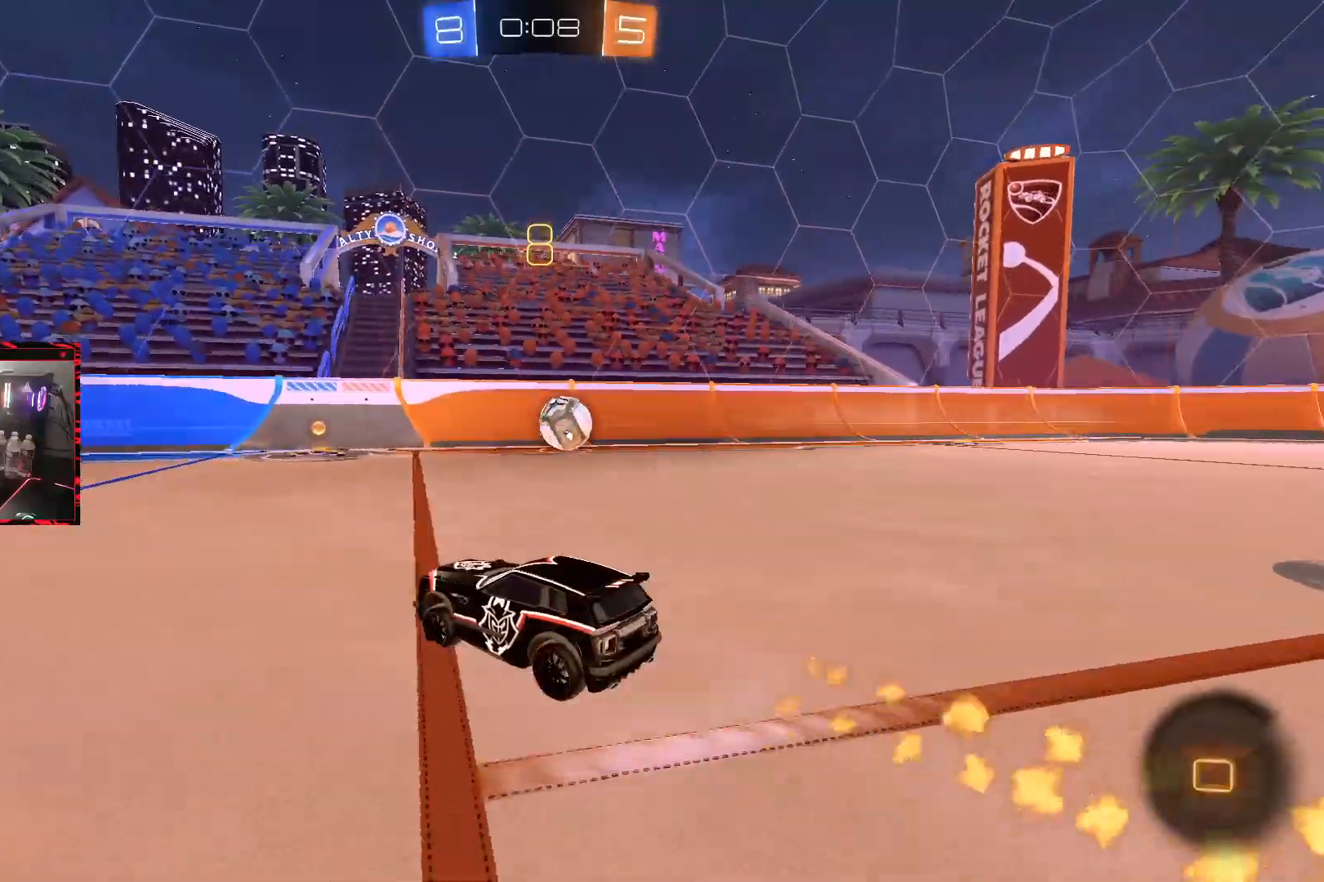
{"buttons": ["R2"], "left_stick": "center", "right_stick": "center", "events": [[183, "CIRCLE", "up"], [200, "left_stick", "right"], [333, "left_stick", "center"]]}
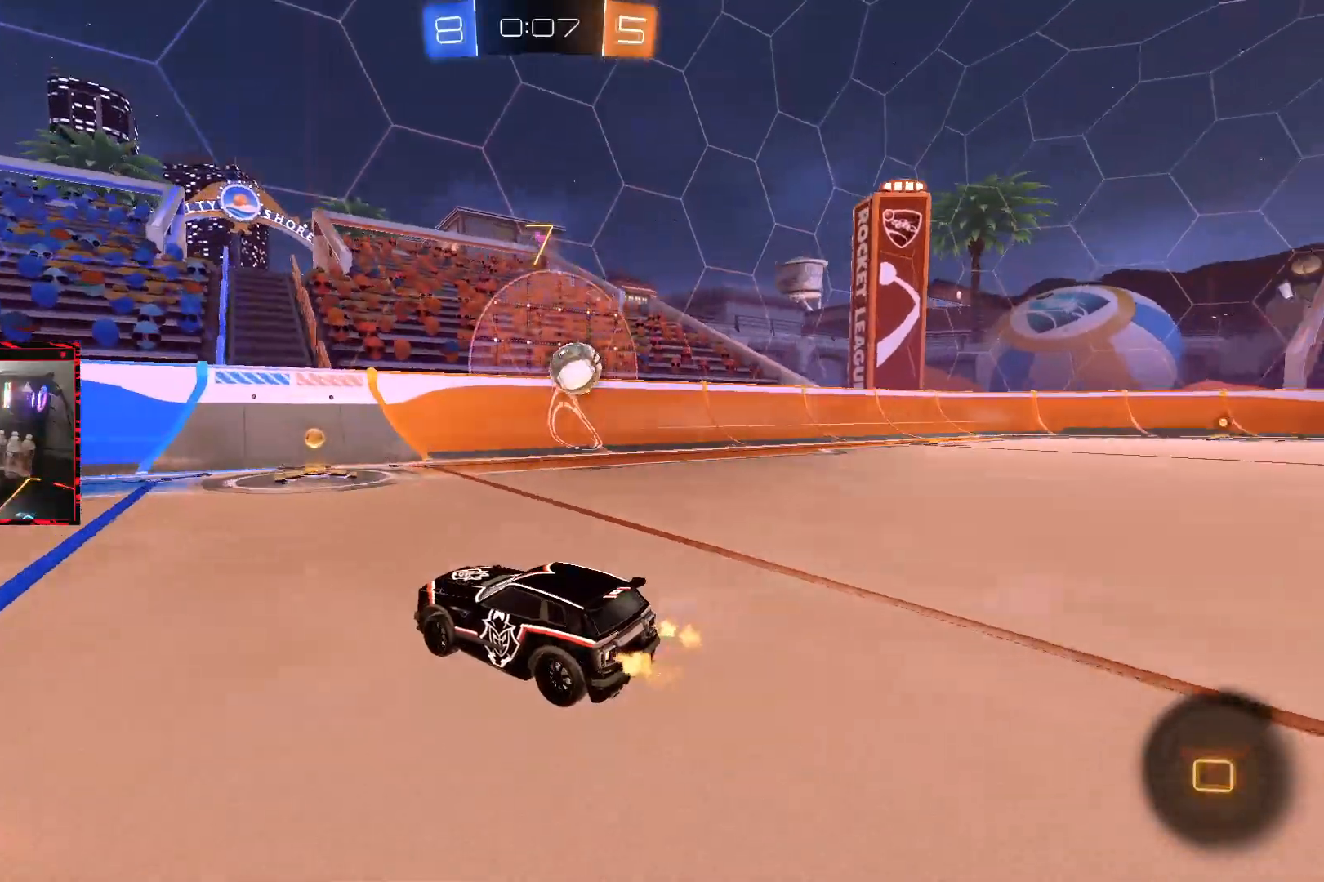
{"buttons": ["CIRCLE", "R2"], "left_stick": "right", "right_stick": "center", "events": [[100, "left_stick", "right"], [483, "CIRCLE", "down"]]}
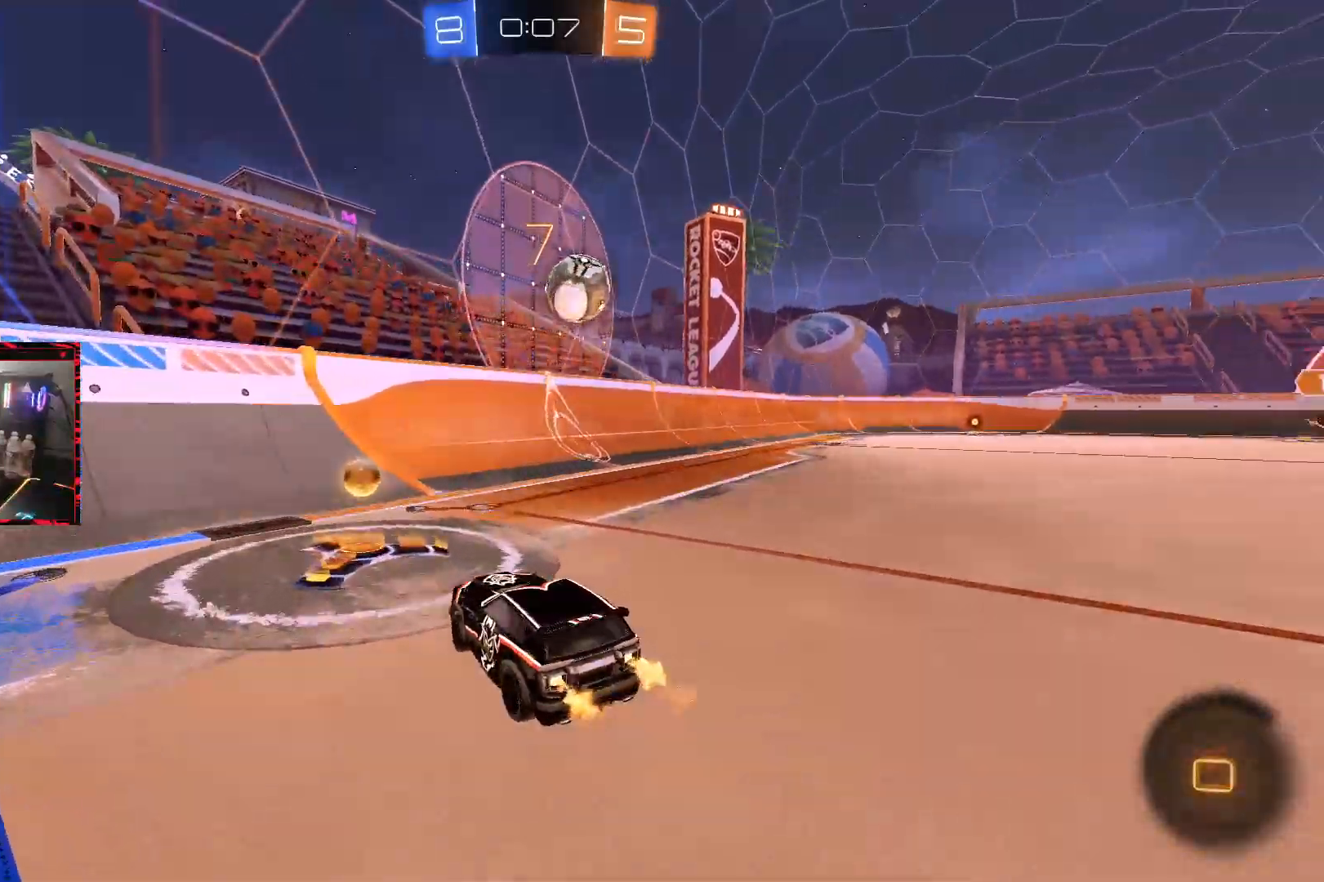
{"buttons": ["CIRCLE", "R2"], "left_stick": "left", "right_stick": "center", "events": [[367, "left_stick", "left"]]}
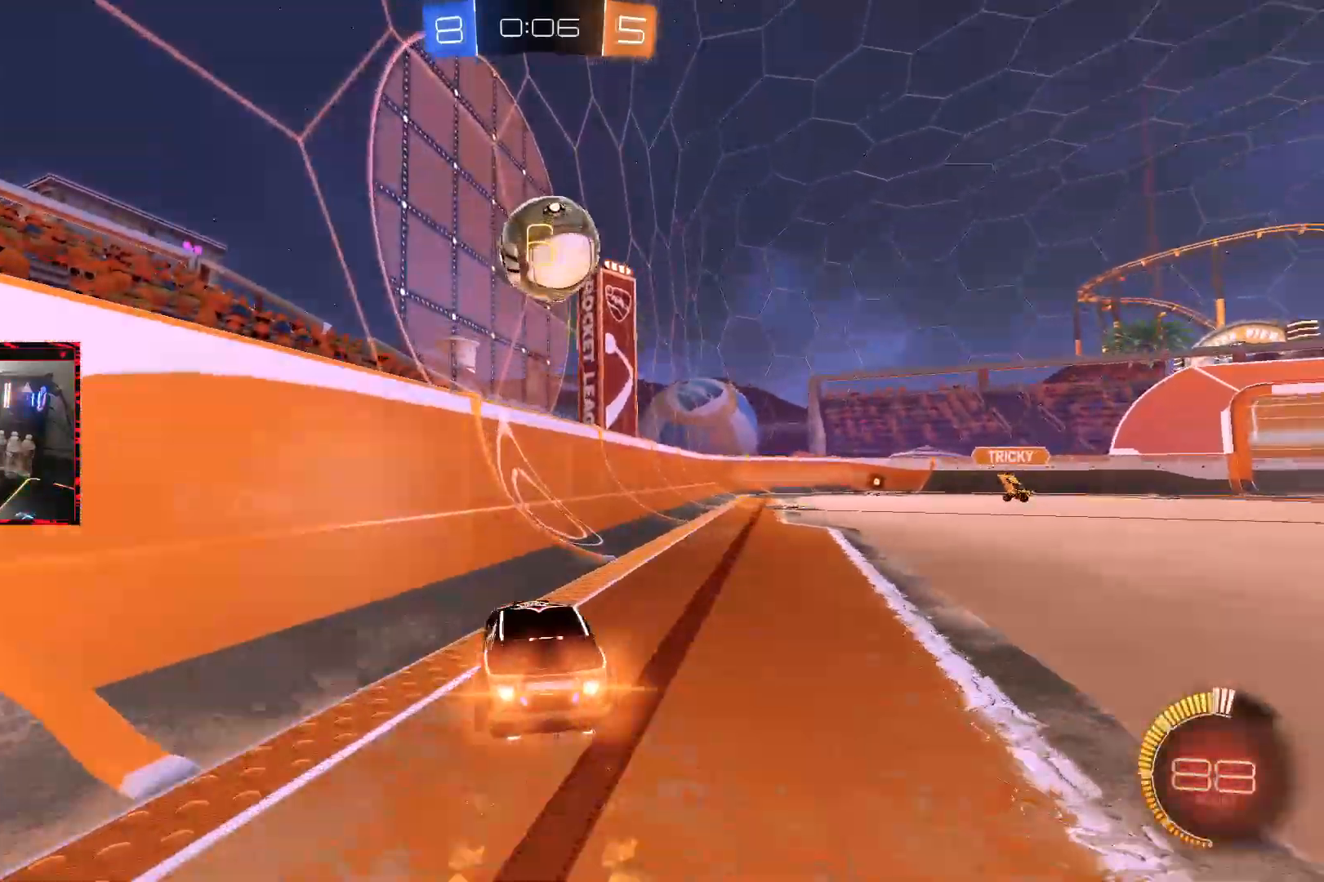
{"buttons": ["R2"], "left_stick": "center", "right_stick": "center", "events": [[167, "CIRCLE", "up"], [200, "L2", "down"], [200, "left_stick", "right"], [217, "R2", "up"], [300, "left_stick", "center"], [350, "R2", "down"], [350, "left_stick", "right"], [450, "L2", "up"], [483, "left_stick", "center"]]}
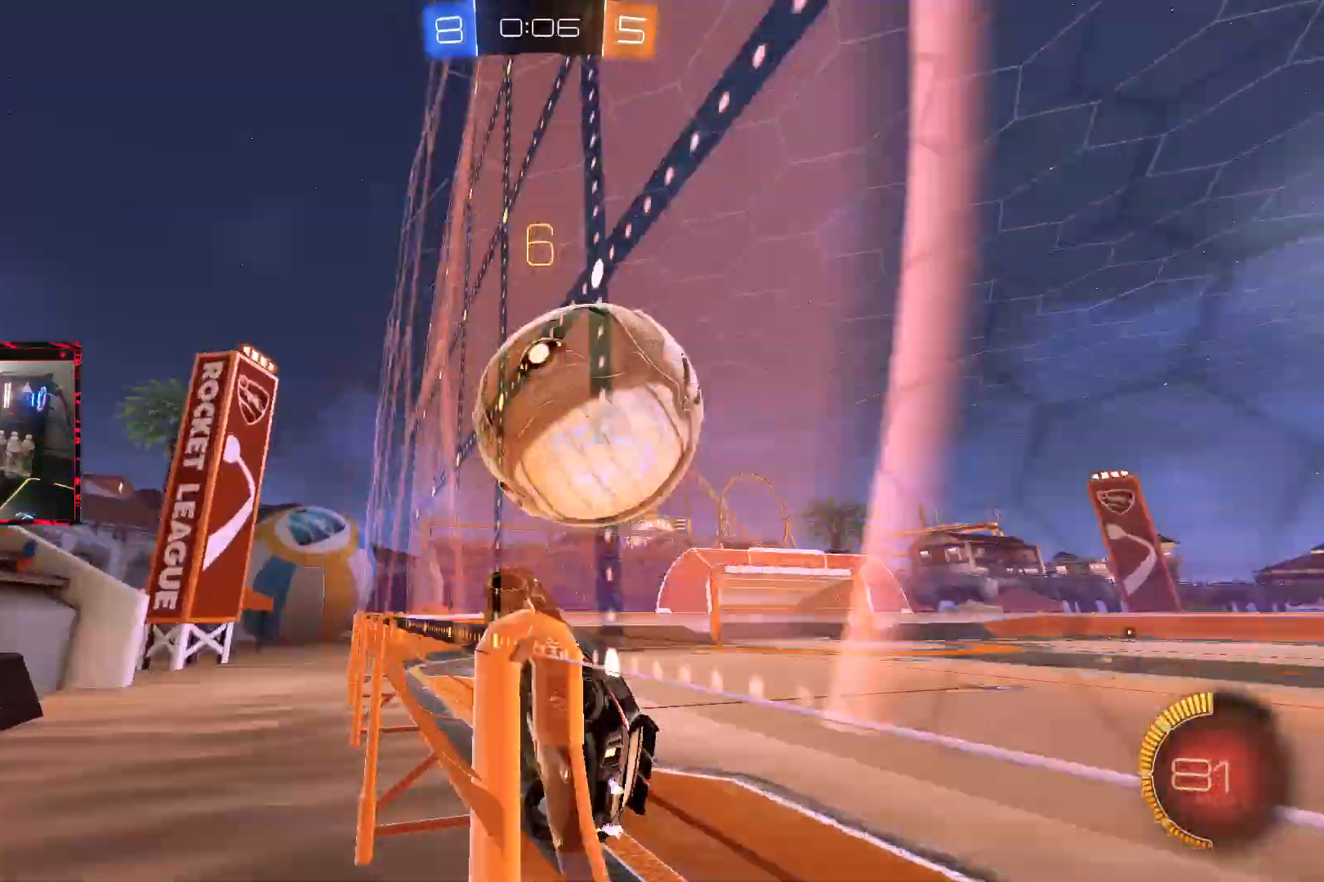
{"buttons": ["CIRCLE", "R1"], "left_stick": "down-left", "right_stick": "center", "events": [[17, "left_stick", "right"], [33, "left_stick", "down-left"], [50, "CIRCLE", "down"], [50, "R2", "up"], [67, "CROSS", "down"], [133, "R1", "down"], [417, "CROSS", "up"]]}
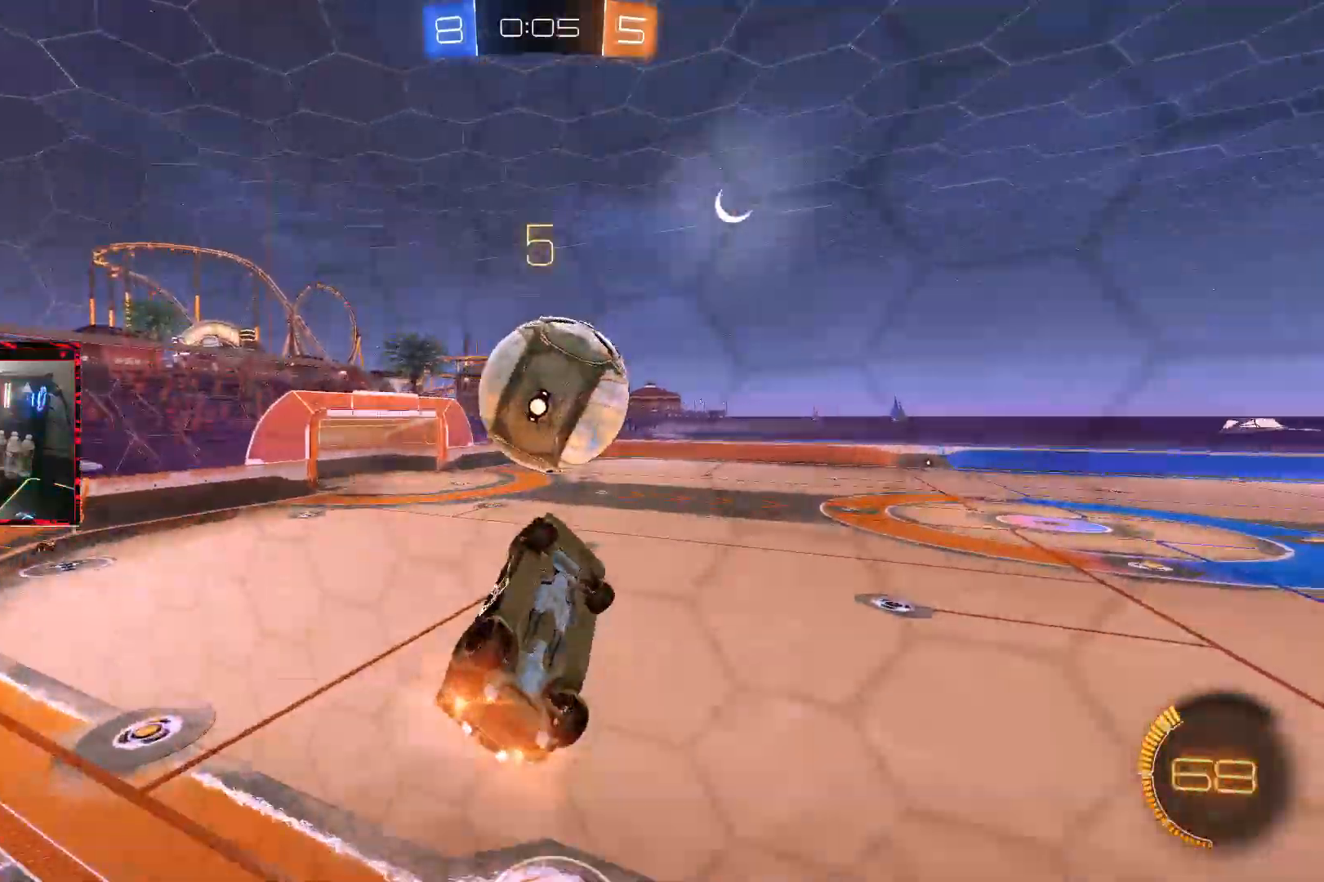
{"buttons": [], "left_stick": "down", "right_stick": "center", "events": [[183, "left_stick", "up-right"], [317, "R1", "up"], [367, "CROSS", "down"], [383, "CIRCLE", "up"], [500, "CROSS", "up"], [500, "left_stick", "down"]]}
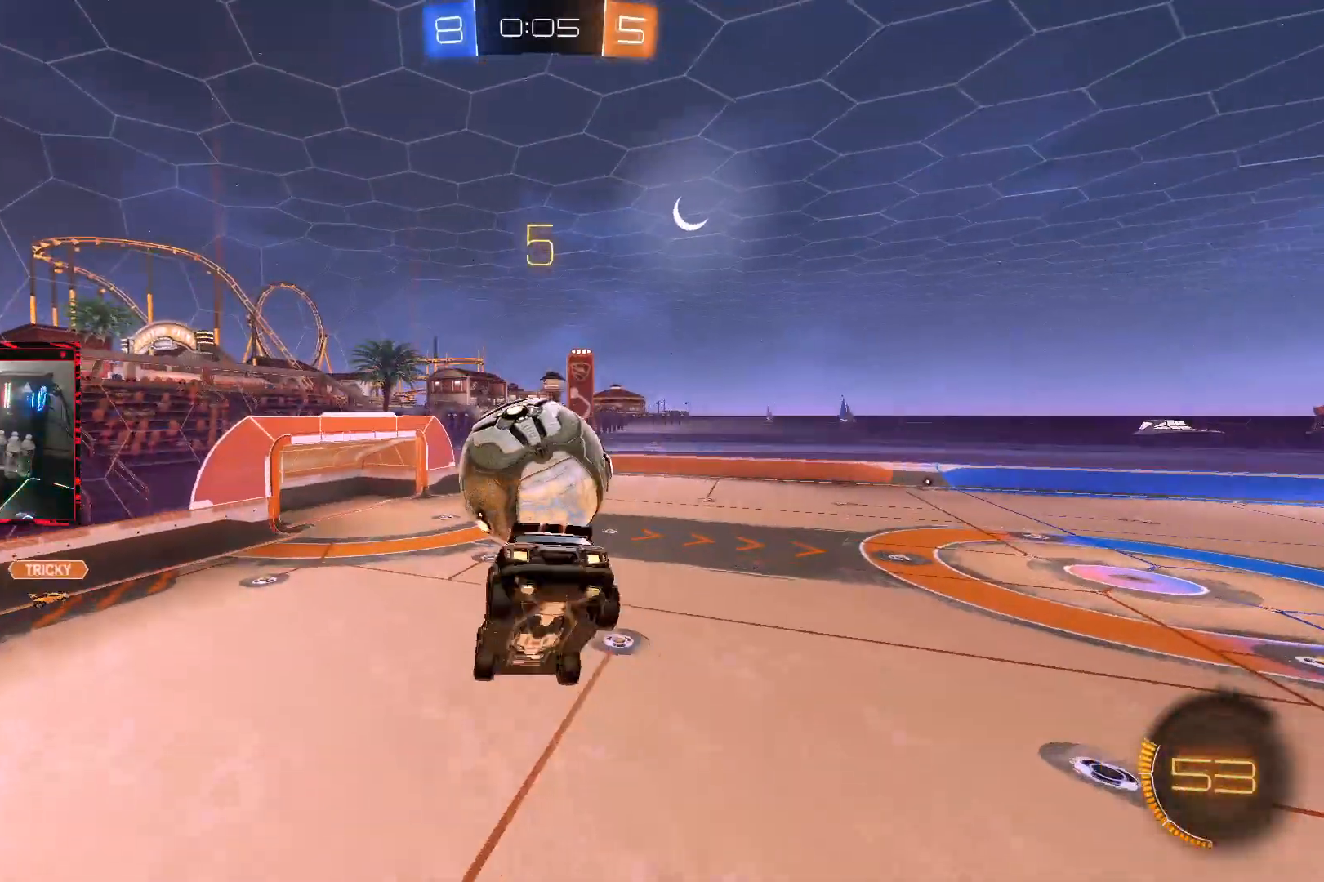
{"buttons": ["CIRCLE"], "left_stick": "down-right", "right_stick": "center", "events": [[17, "CIRCLE", "down"], [383, "left_stick", "down-right"]]}
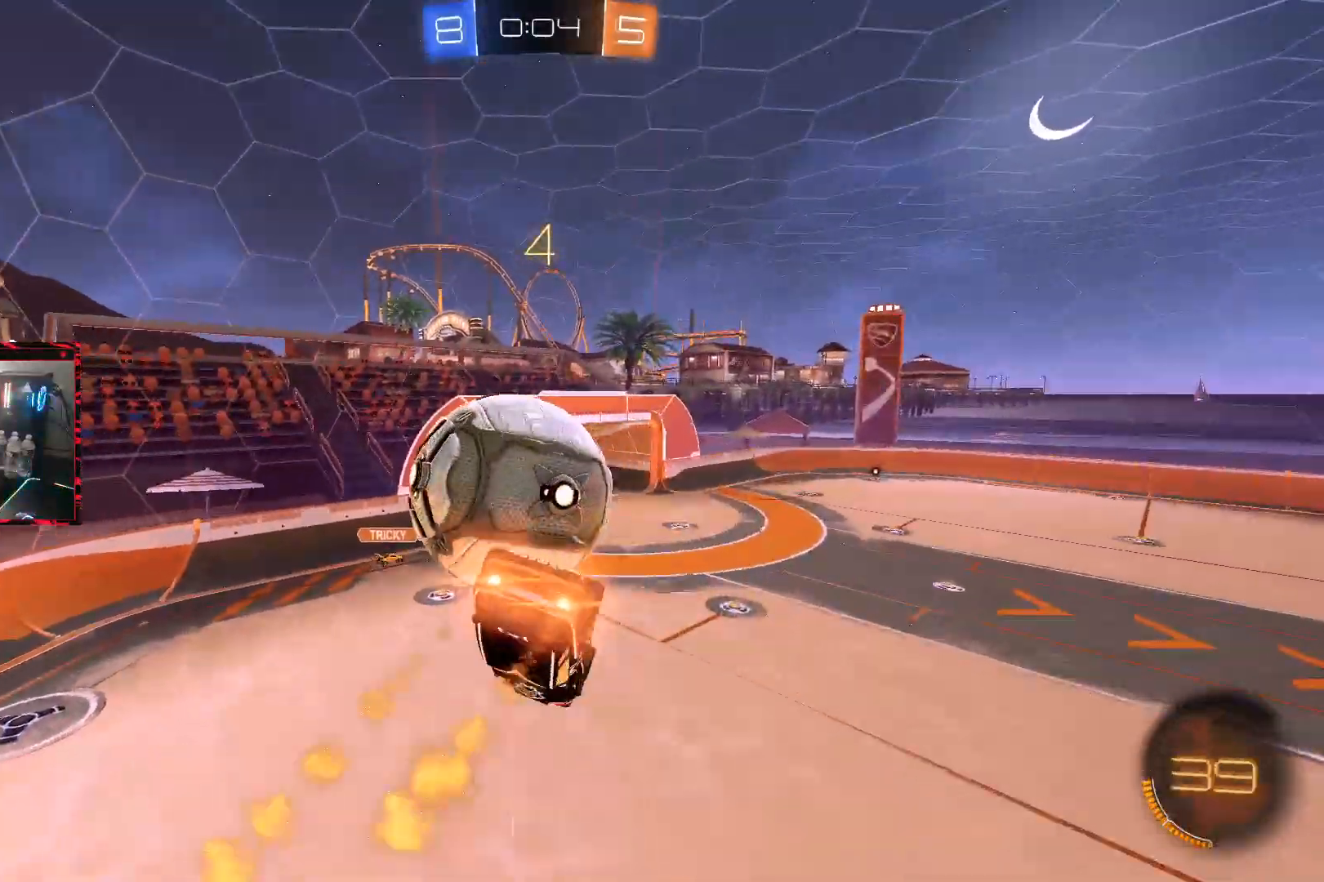
{"buttons": [], "left_stick": "down", "right_stick": "center", "events": [[17, "left_stick", "center"], [100, "CIRCLE", "up"], [183, "R1", "down"], [183, "left_stick", "down"], [317, "R1", "up"]]}
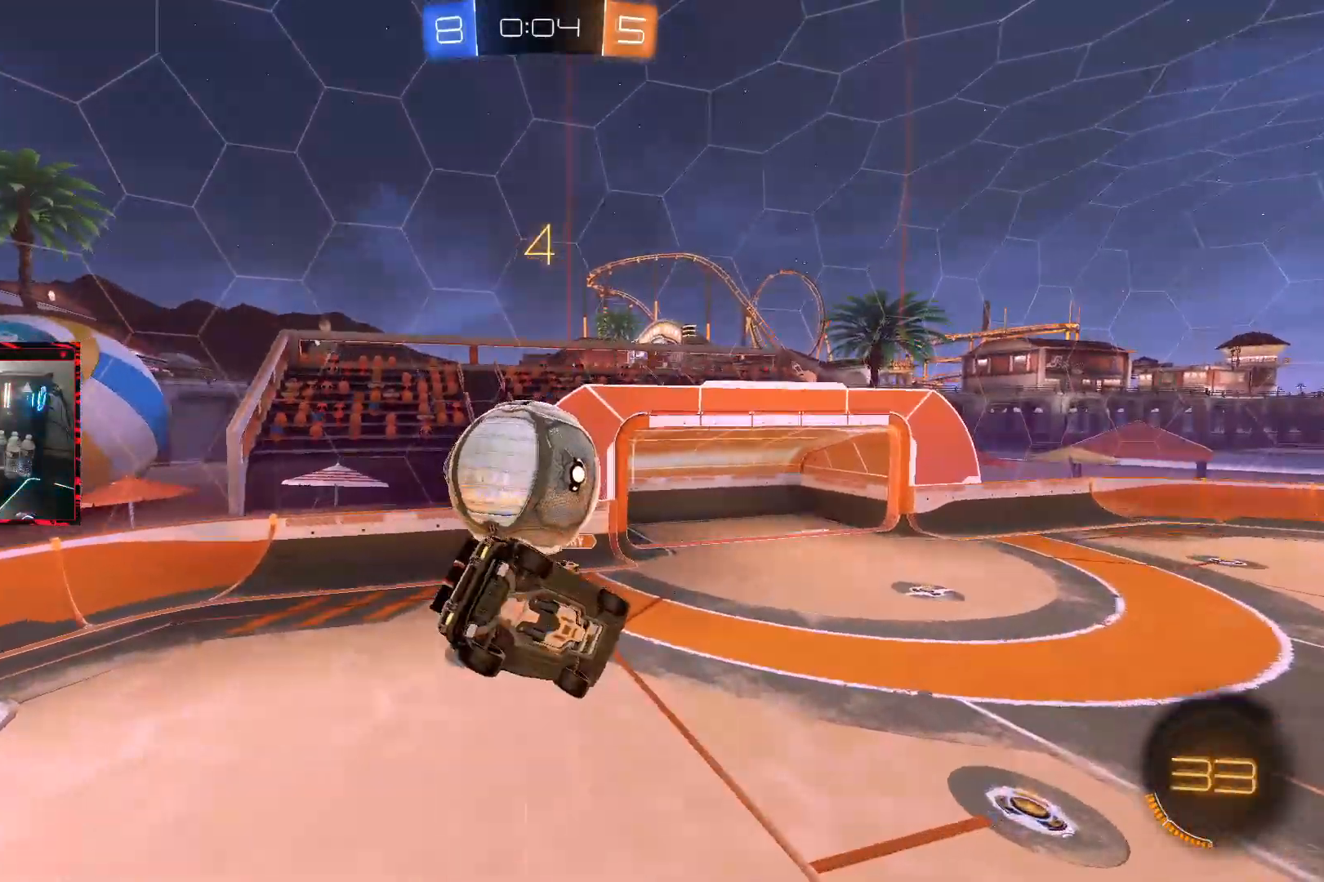
{"buttons": ["CIRCLE", "R1"], "left_stick": "down", "right_stick": "center", "events": [[400, "CIRCLE", "down"], [400, "R1", "down"]]}
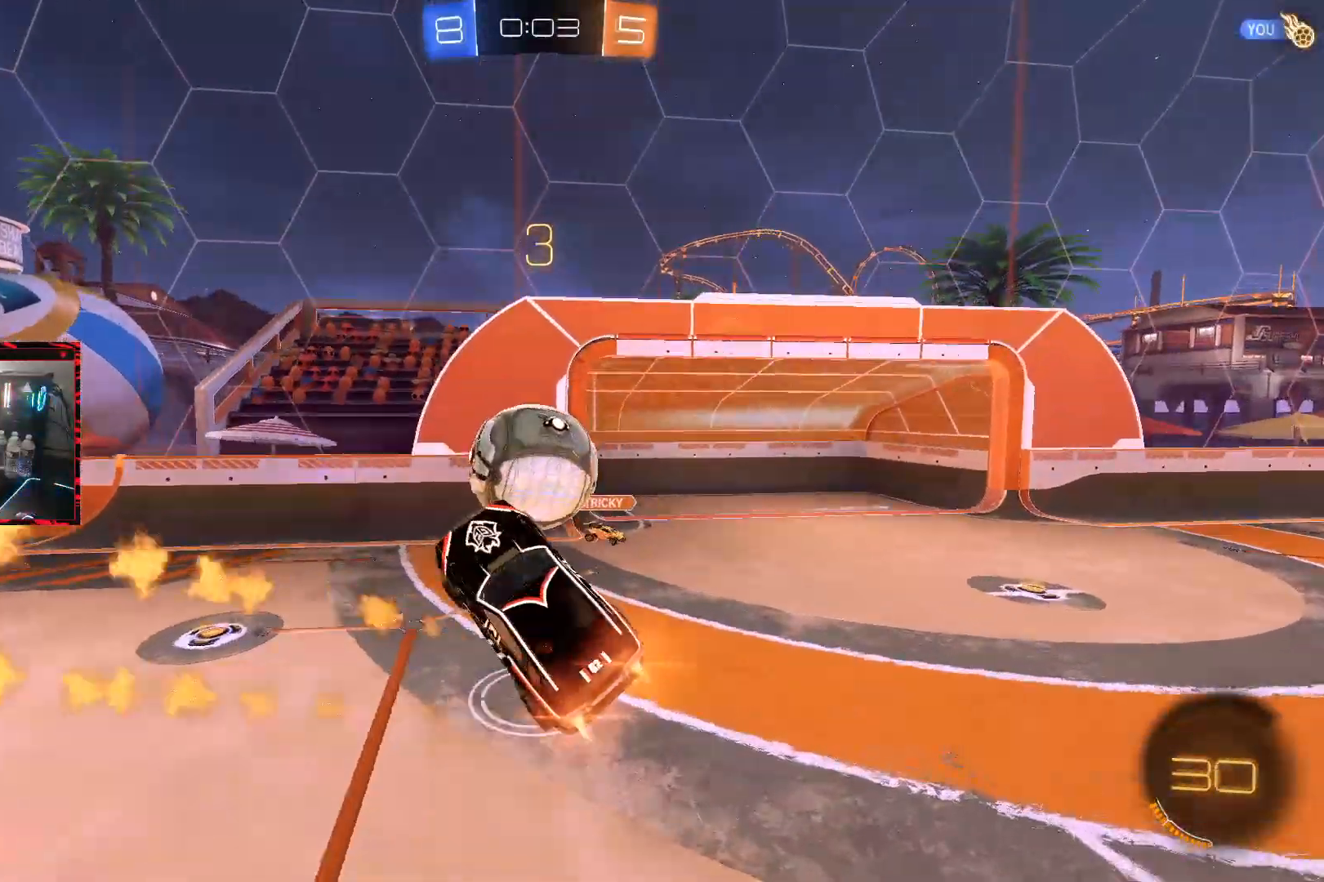
{"buttons": ["CIRCLE", "R1"], "left_stick": "down-left", "right_stick": "center", "events": [[83, "left_stick", "left"], [133, "left_stick", "up-left"], [400, "left_stick", "down-left"]]}
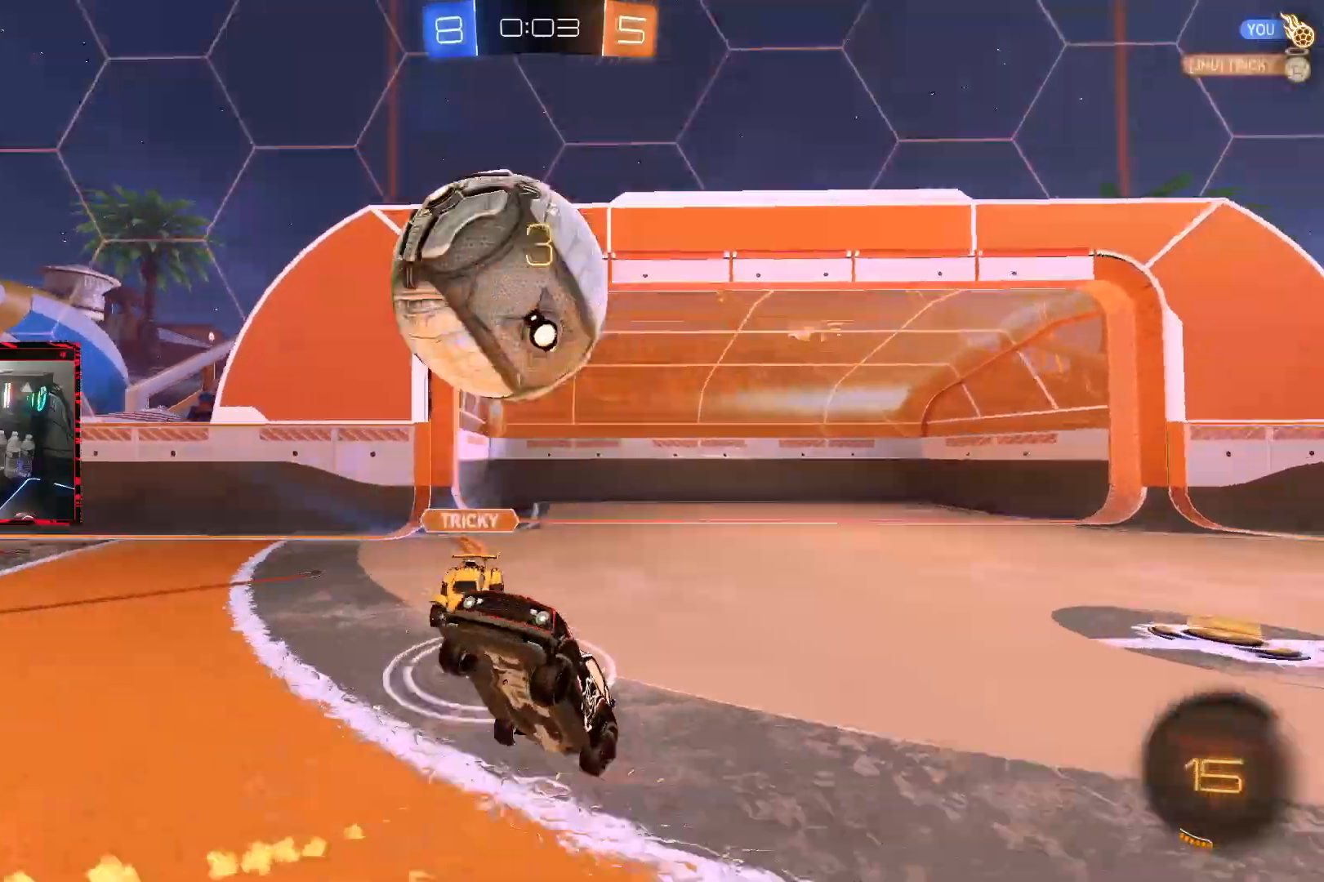
{"buttons": [], "left_stick": "center", "right_stick": "center", "events": [[233, "CIRCLE", "up"], [250, "R1", "up"], [283, "left_stick", "up"], [467, "left_stick", "center"]]}
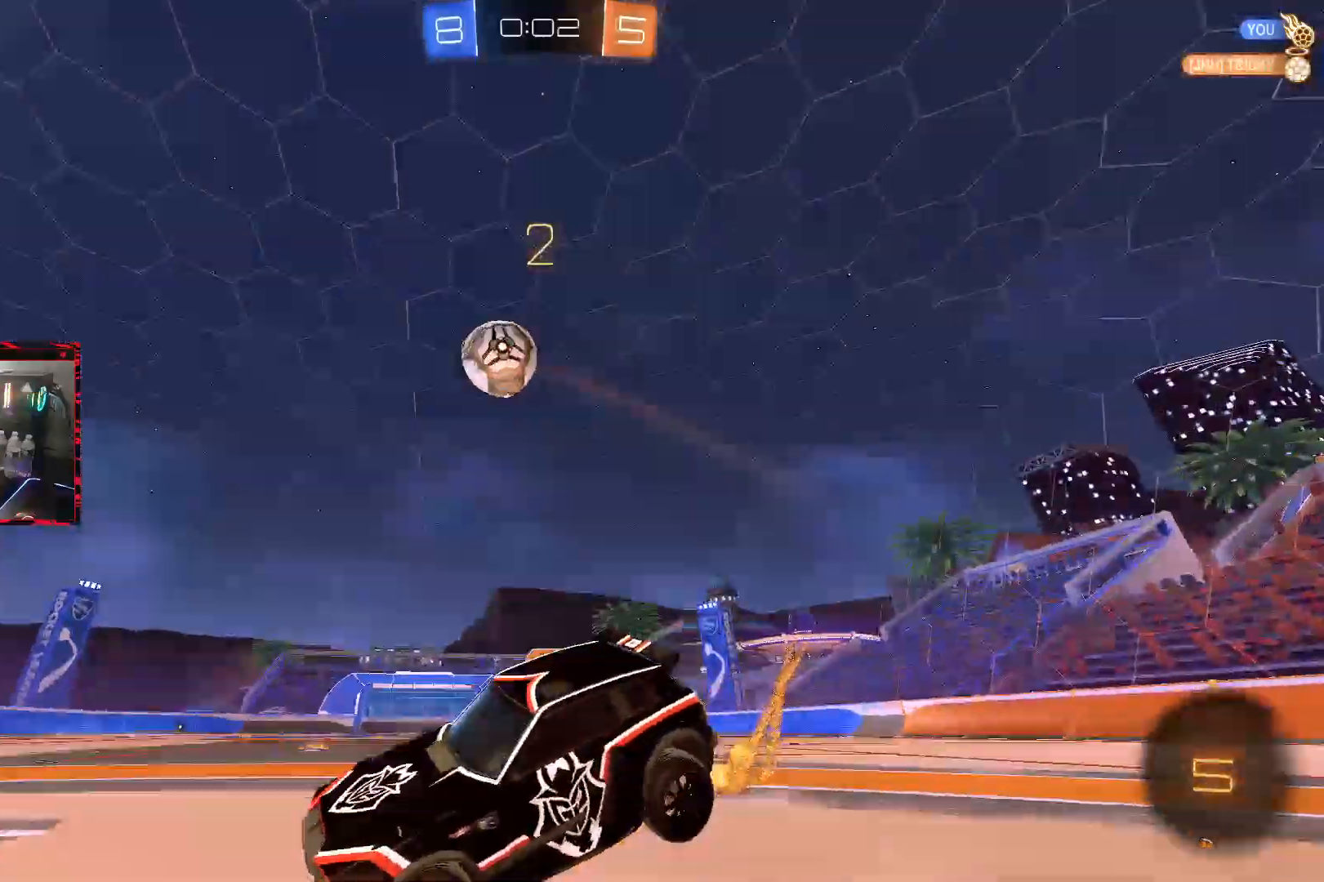
{"buttons": ["CIRCLE", "R2"], "left_stick": "left", "right_stick": "center", "events": [[50, "left_stick", "right"], [133, "R2", "down"], [333, "CIRCLE", "down"], [333, "left_stick", "center"], [433, "left_stick", "left"]]}
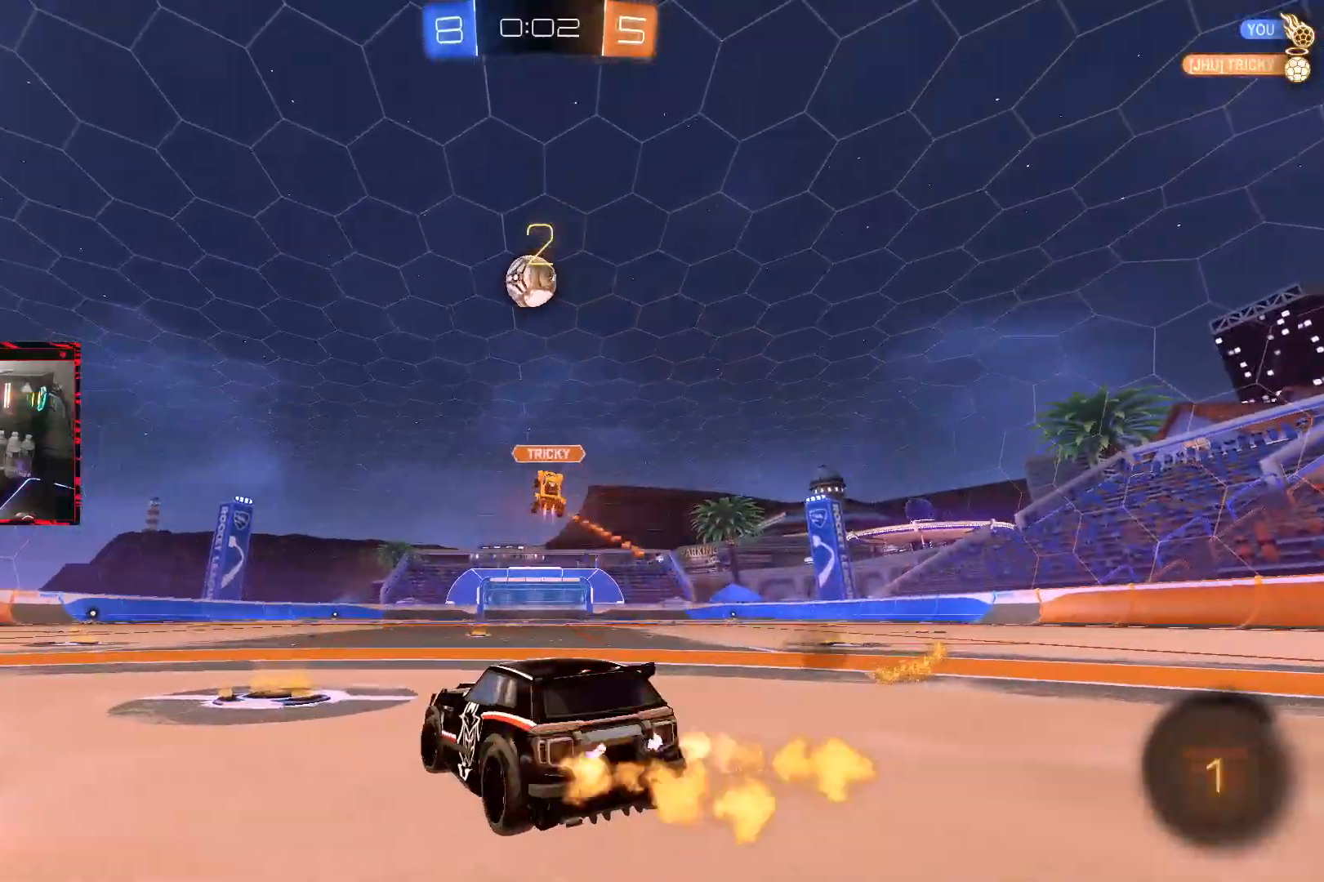
{"buttons": ["CIRCLE", "R2"], "left_stick": "center", "right_stick": "center", "events": [[117, "left_stick", "right"], [317, "left_stick", "center"]]}
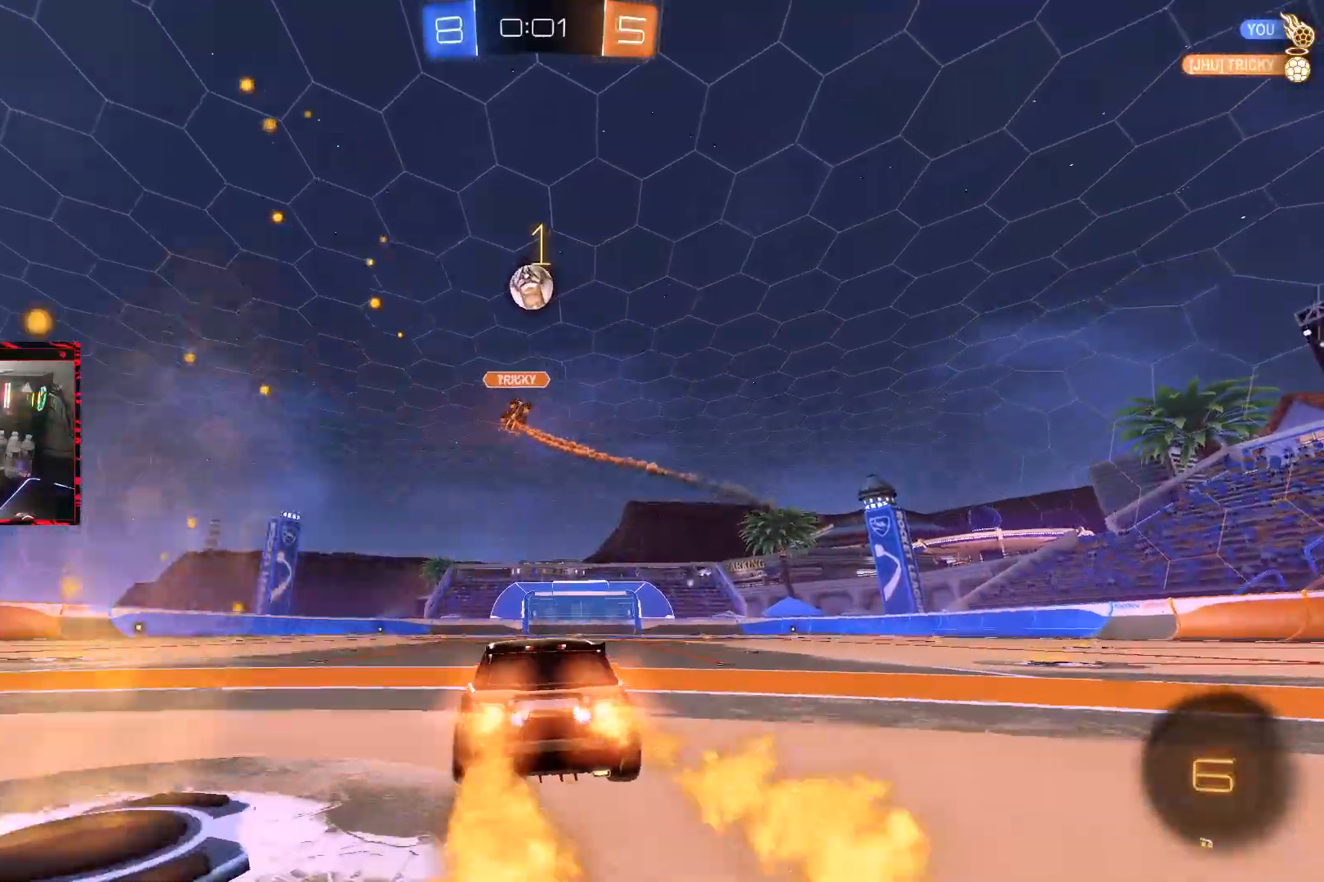
{"buttons": ["R2"], "left_stick": "center", "right_stick": "center", "events": [[17, "CROSS", "down"], [100, "left_stick", "up"], [133, "CROSS", "up"], [183, "CROSS", "down"], [333, "CROSS", "up"], [350, "left_stick", "center"], [367, "CIRCLE", "up"]]}
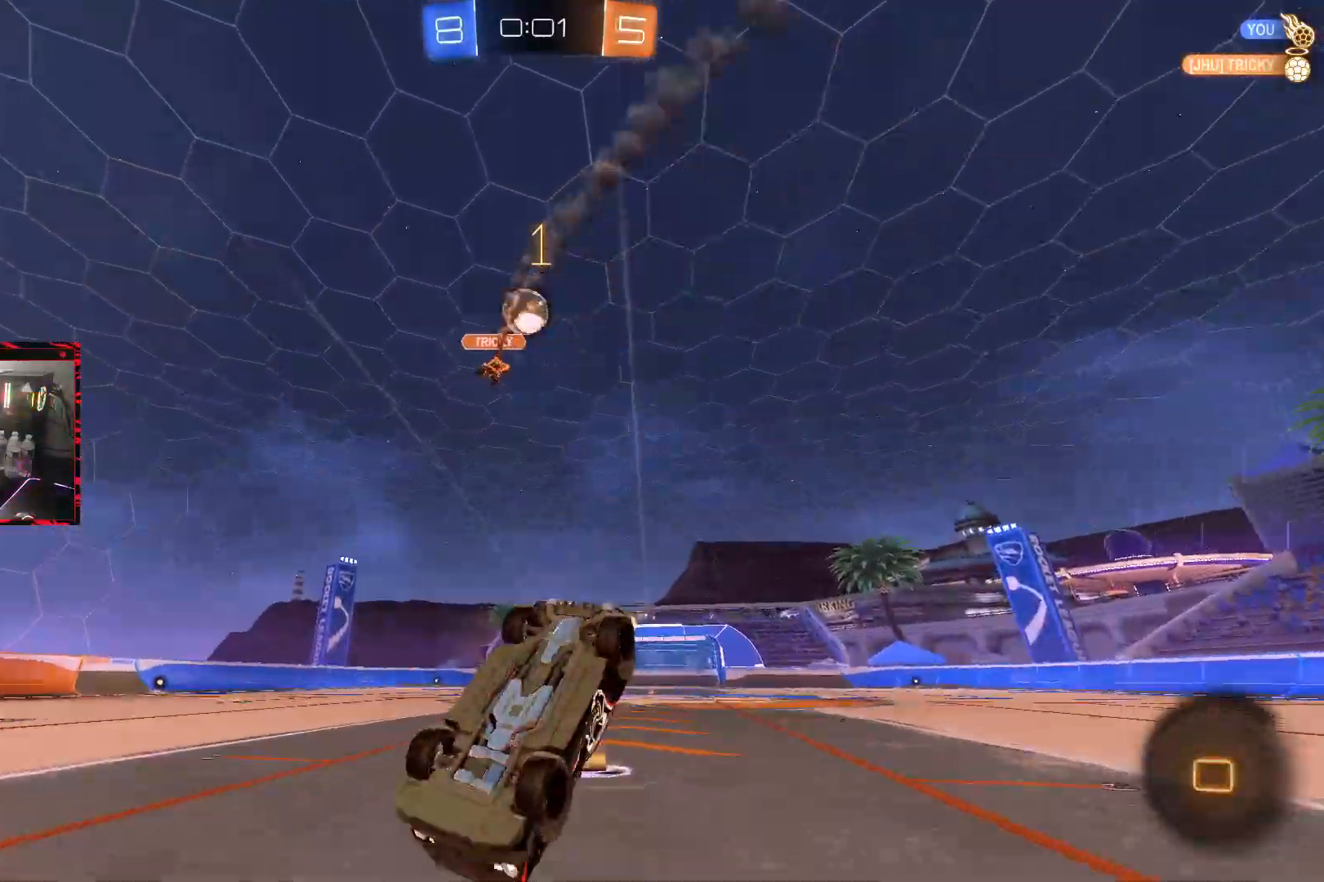
{"buttons": ["R2"], "left_stick": "center", "right_stick": "center", "events": []}
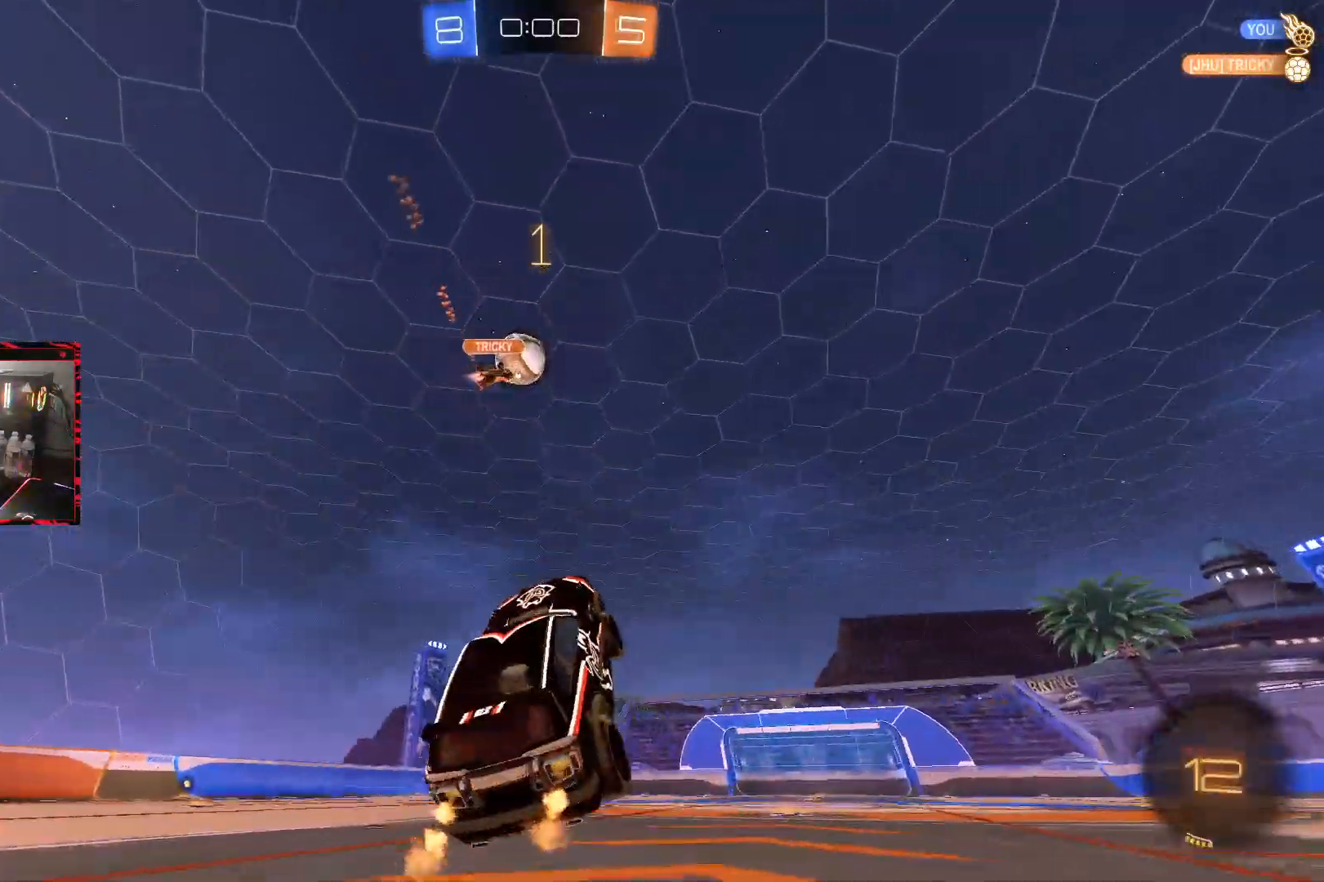
{"buttons": ["CROSS", "R2"], "left_stick": "center", "right_stick": "center", "events": [[117, "CIRCLE", "down"], [300, "CIRCLE", "up"], [450, "CROSS", "down"]]}
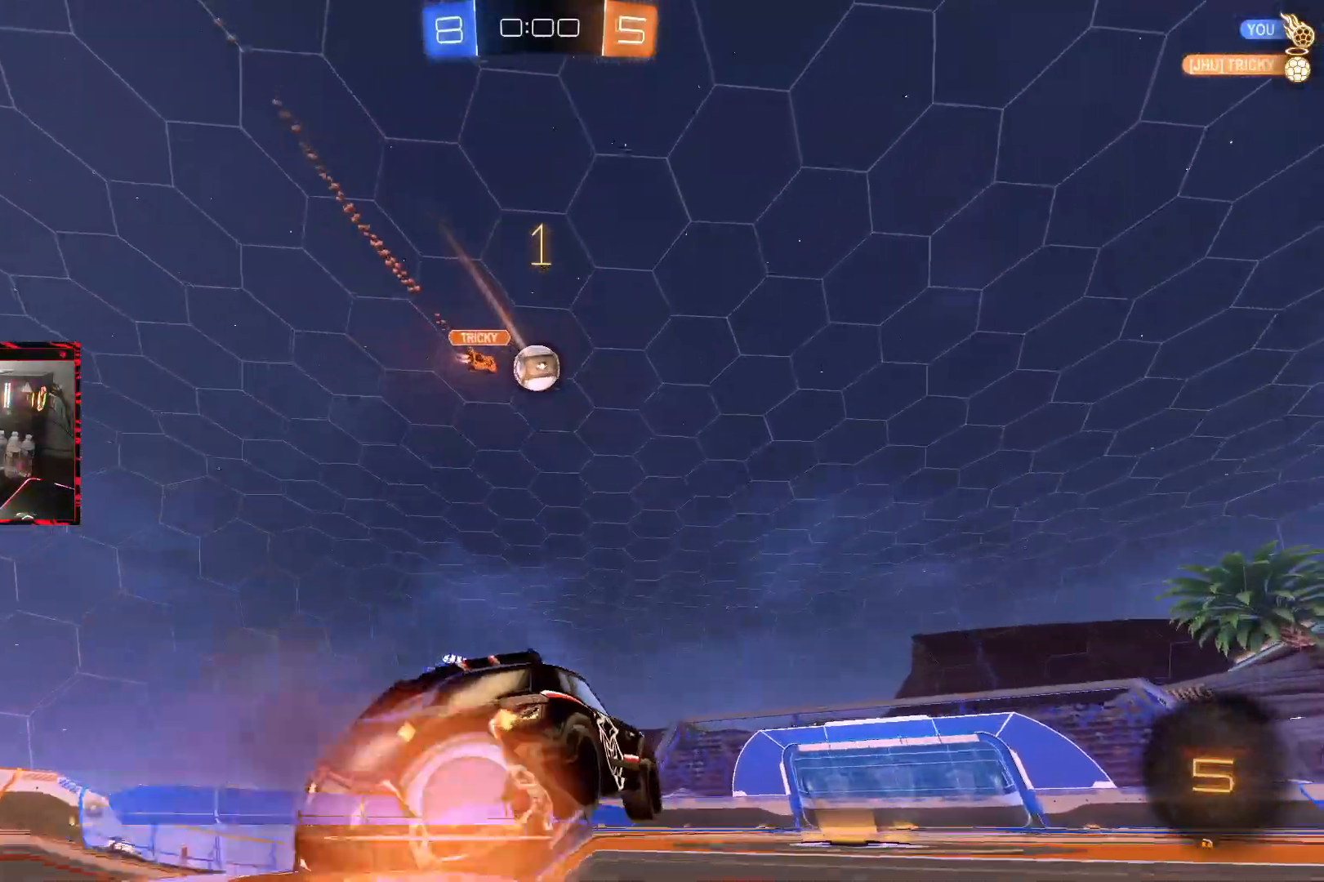
{"buttons": [], "left_stick": "center", "right_stick": "center", "events": [[17, "CROSS", "up"], [17, "left_stick", "up"], [83, "CROSS", "down"], [167, "CROSS", "up"], [233, "left_stick", "center"], [417, "R2", "up"]]}